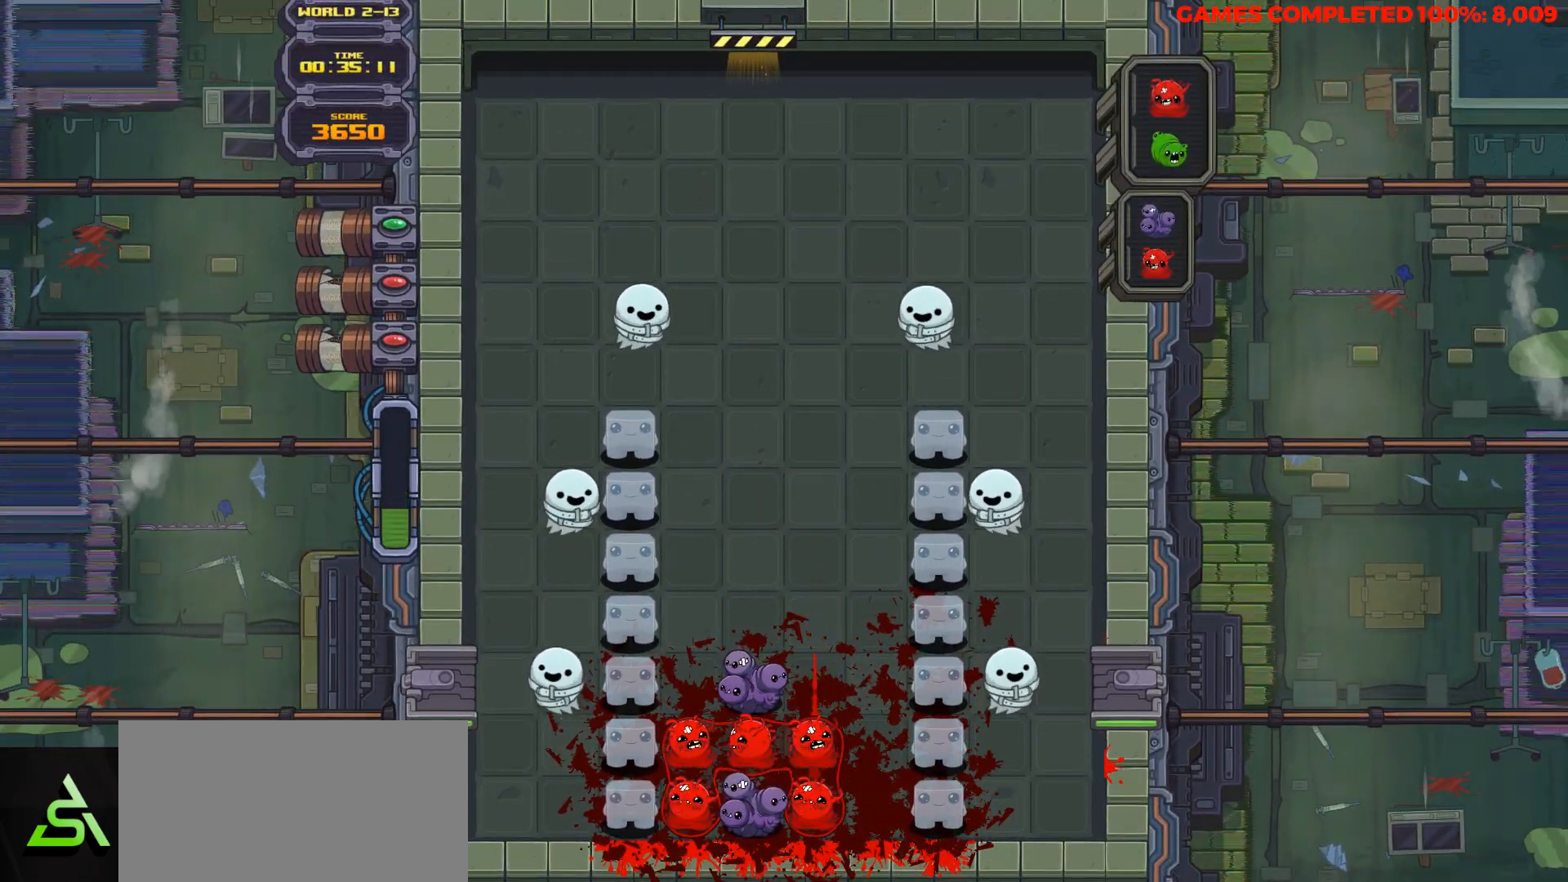
Gameplay with keyboard; each line is a JSON object with the keys held at the frame after it. "events" lists presses ("down") and releases ("up") of "a", "alt", "c", "ctrl", "d", "down", "f", "left", "right", "s", "shift", "space", "up", "v", "x" and "z" between this image and that frame as [ms after this image, input, new state], when the widget could be followed in between. No other keys are recorded. Mouse input is not recorded.
{"keys": ["down"], "events": []}
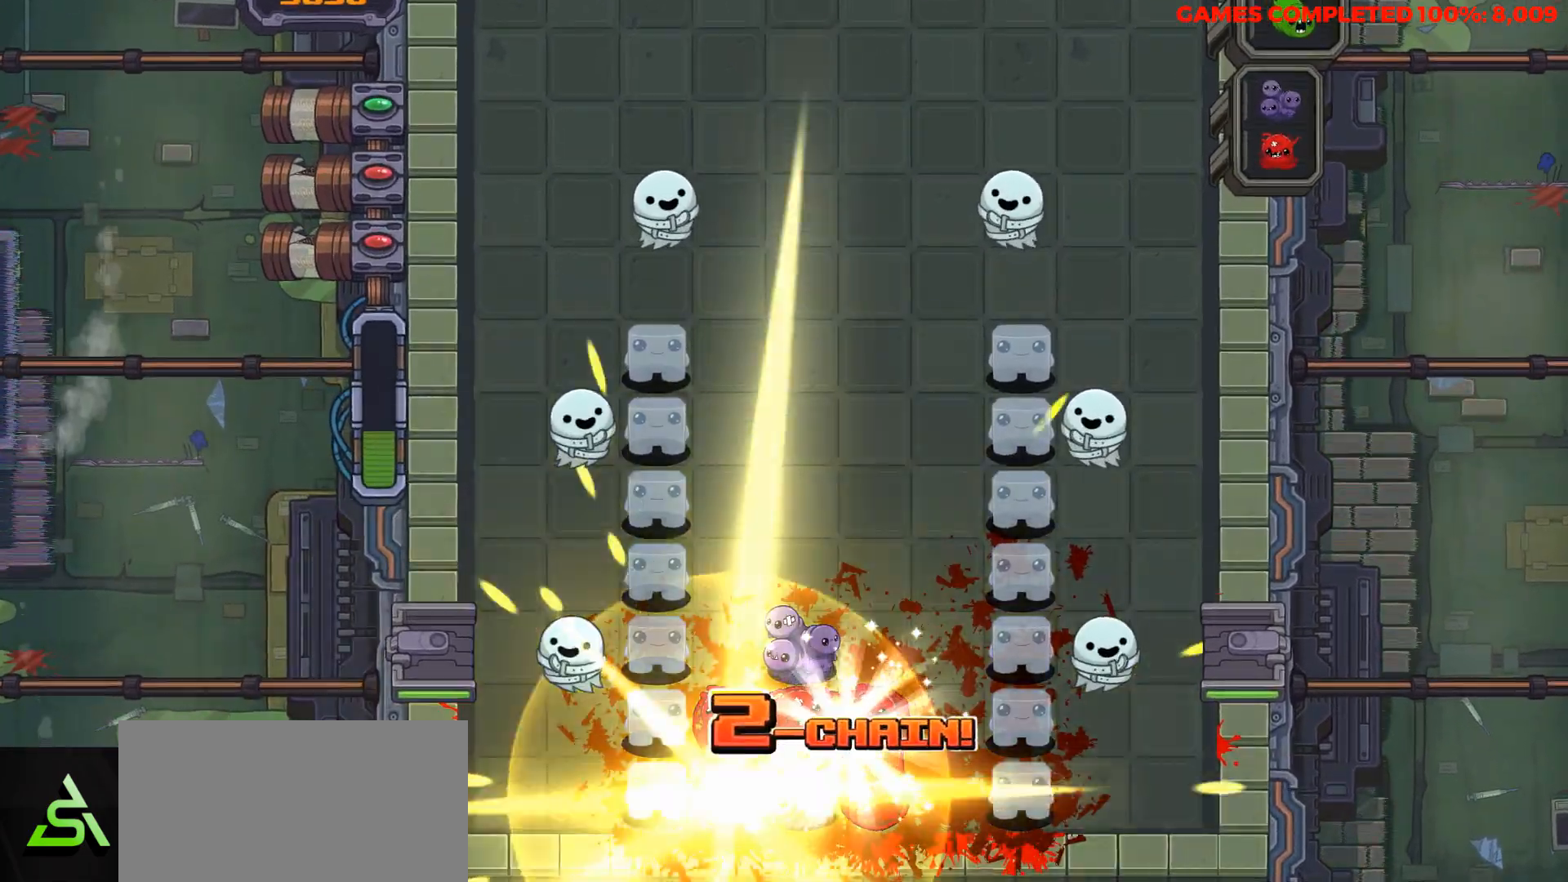
{"keys": ["down"], "events": []}
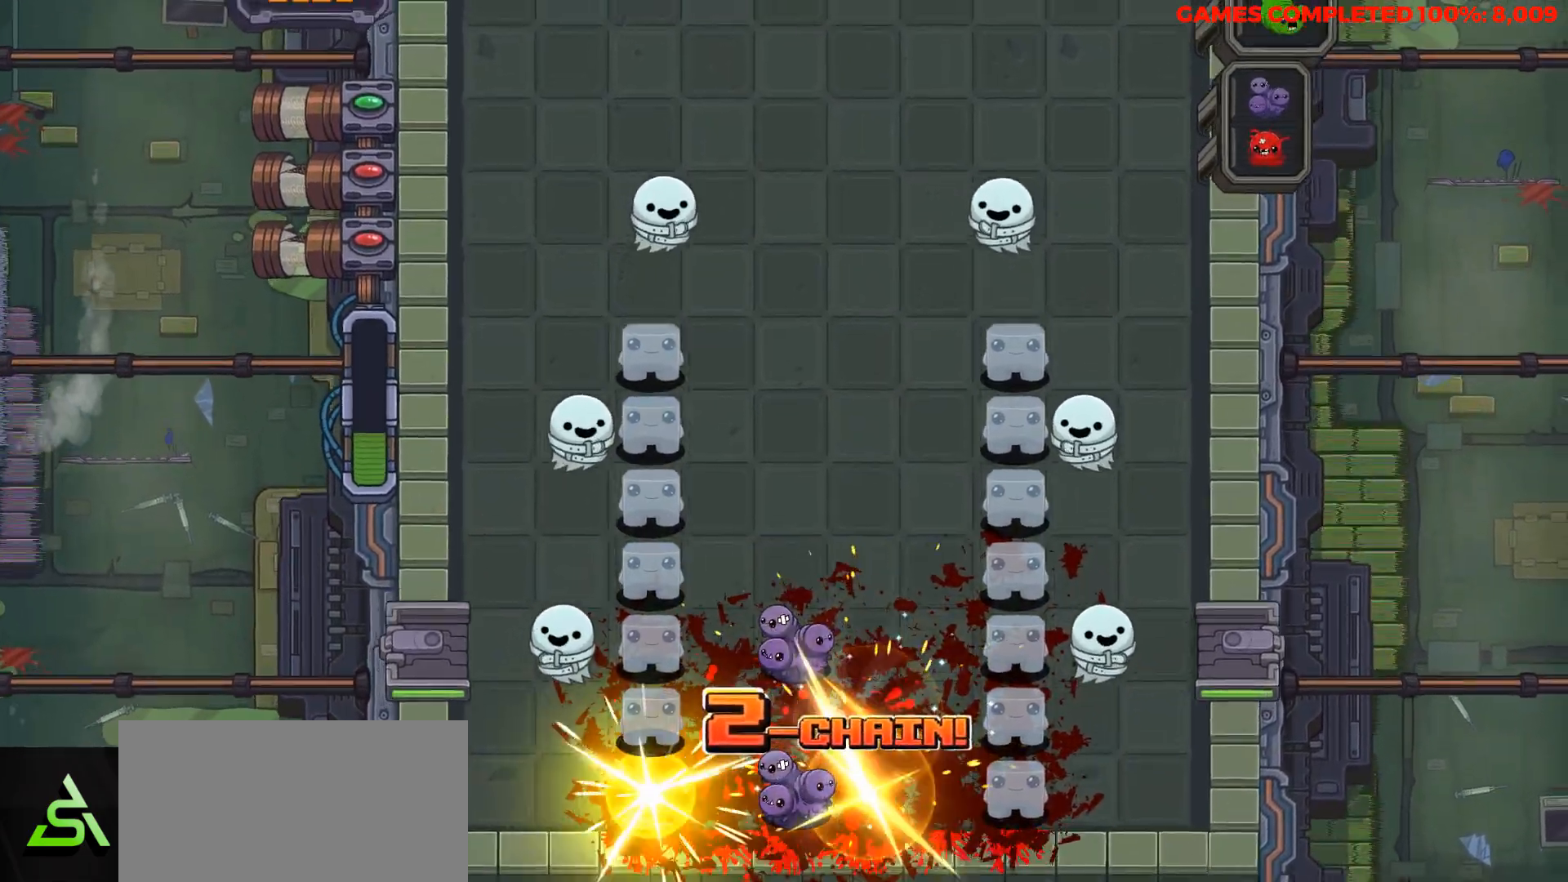
{"keys": ["down"], "events": []}
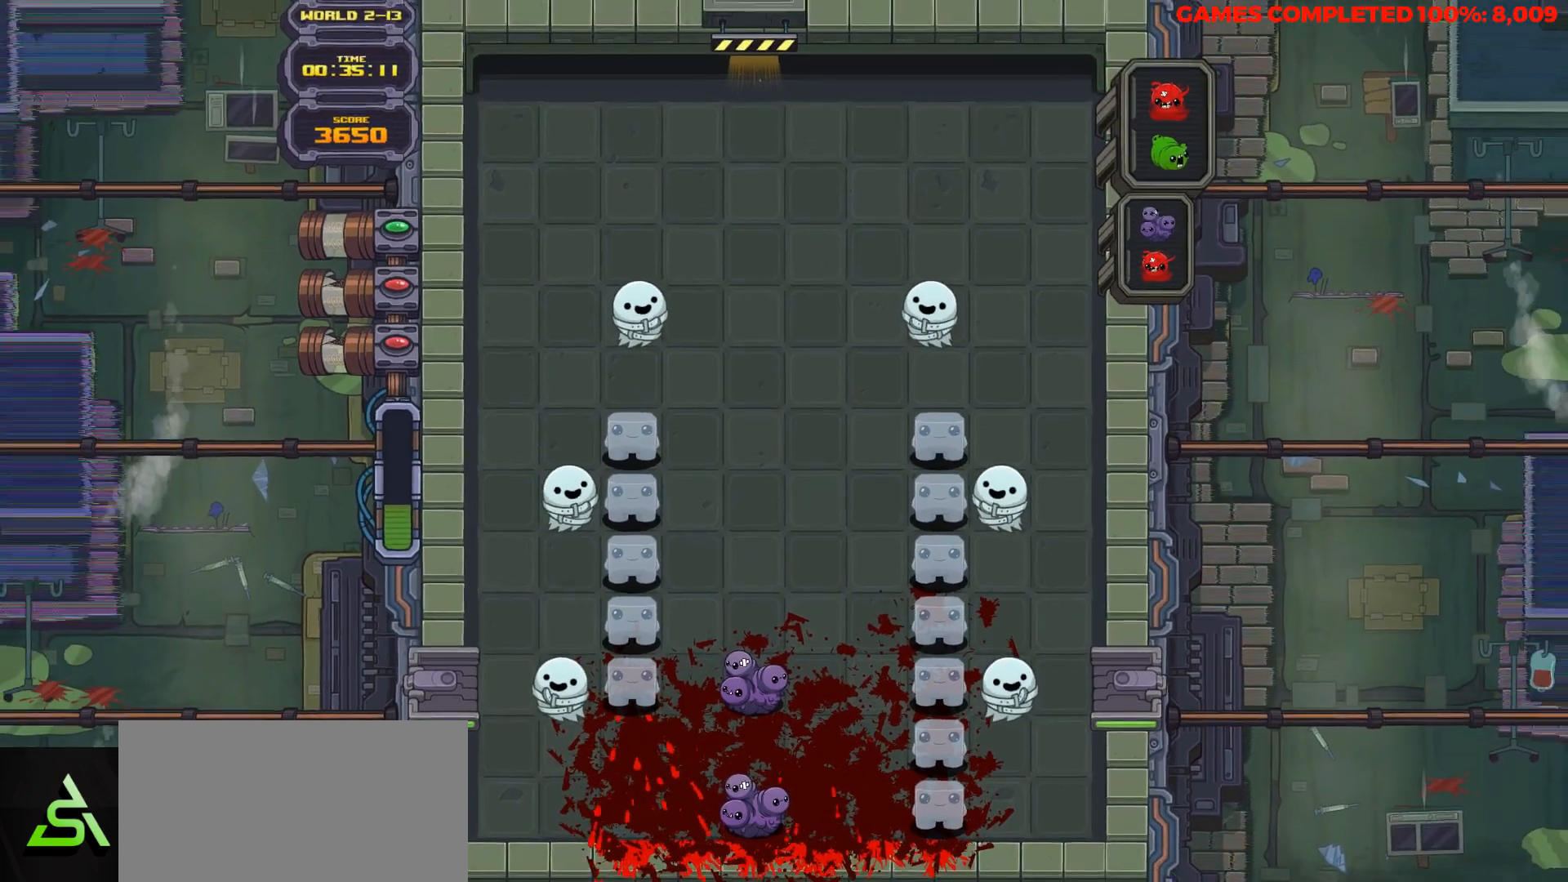
{"keys": ["down", "right"], "events": [[483, "right", "down"]]}
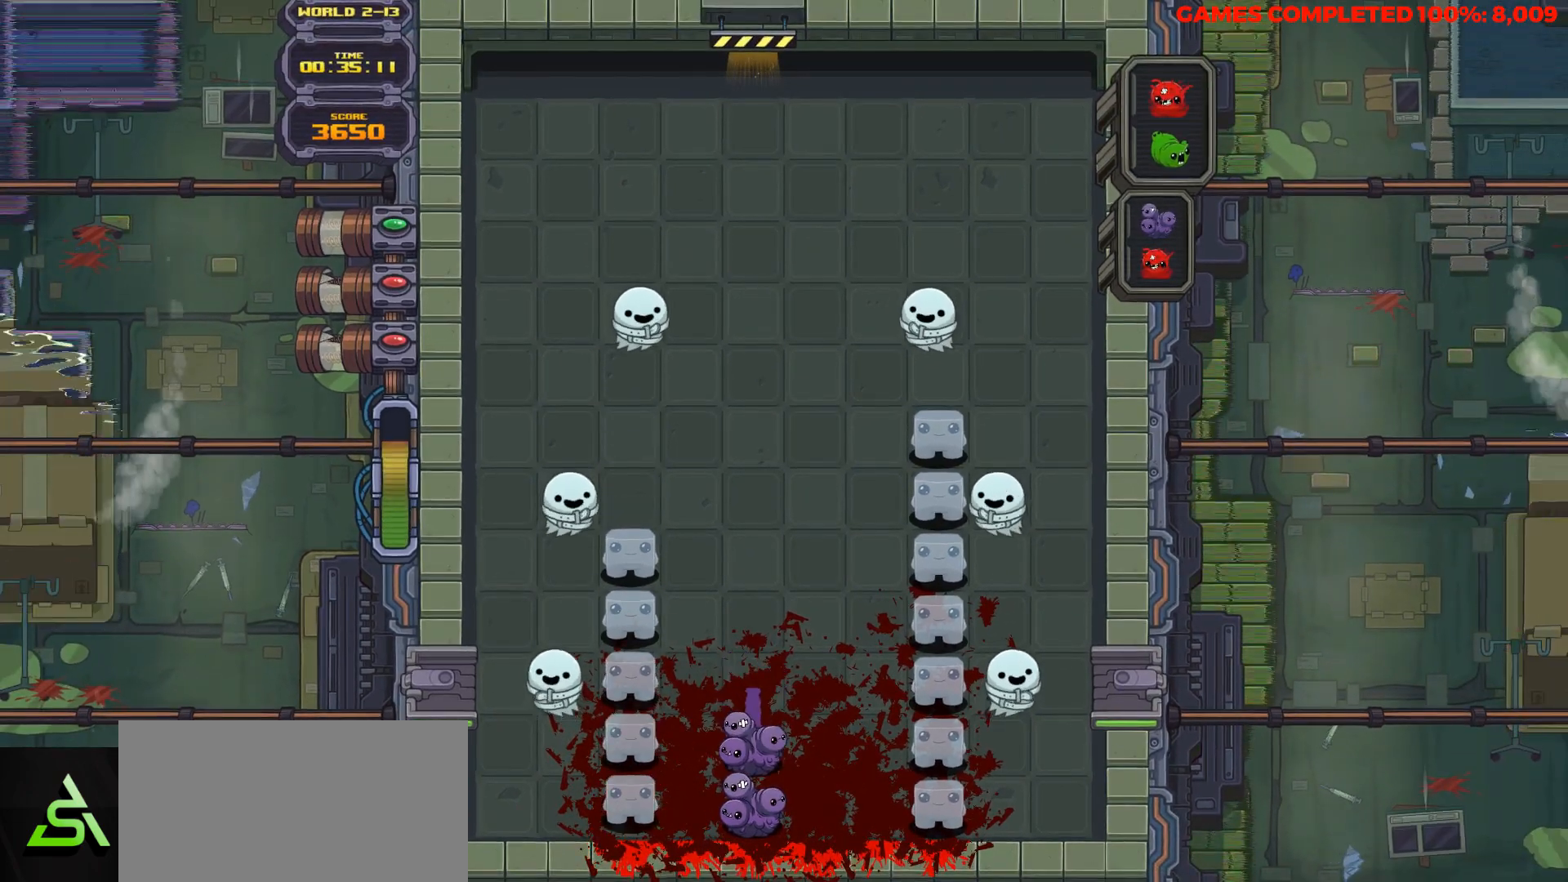
{"keys": ["down"], "events": [[67, "right", "up"]]}
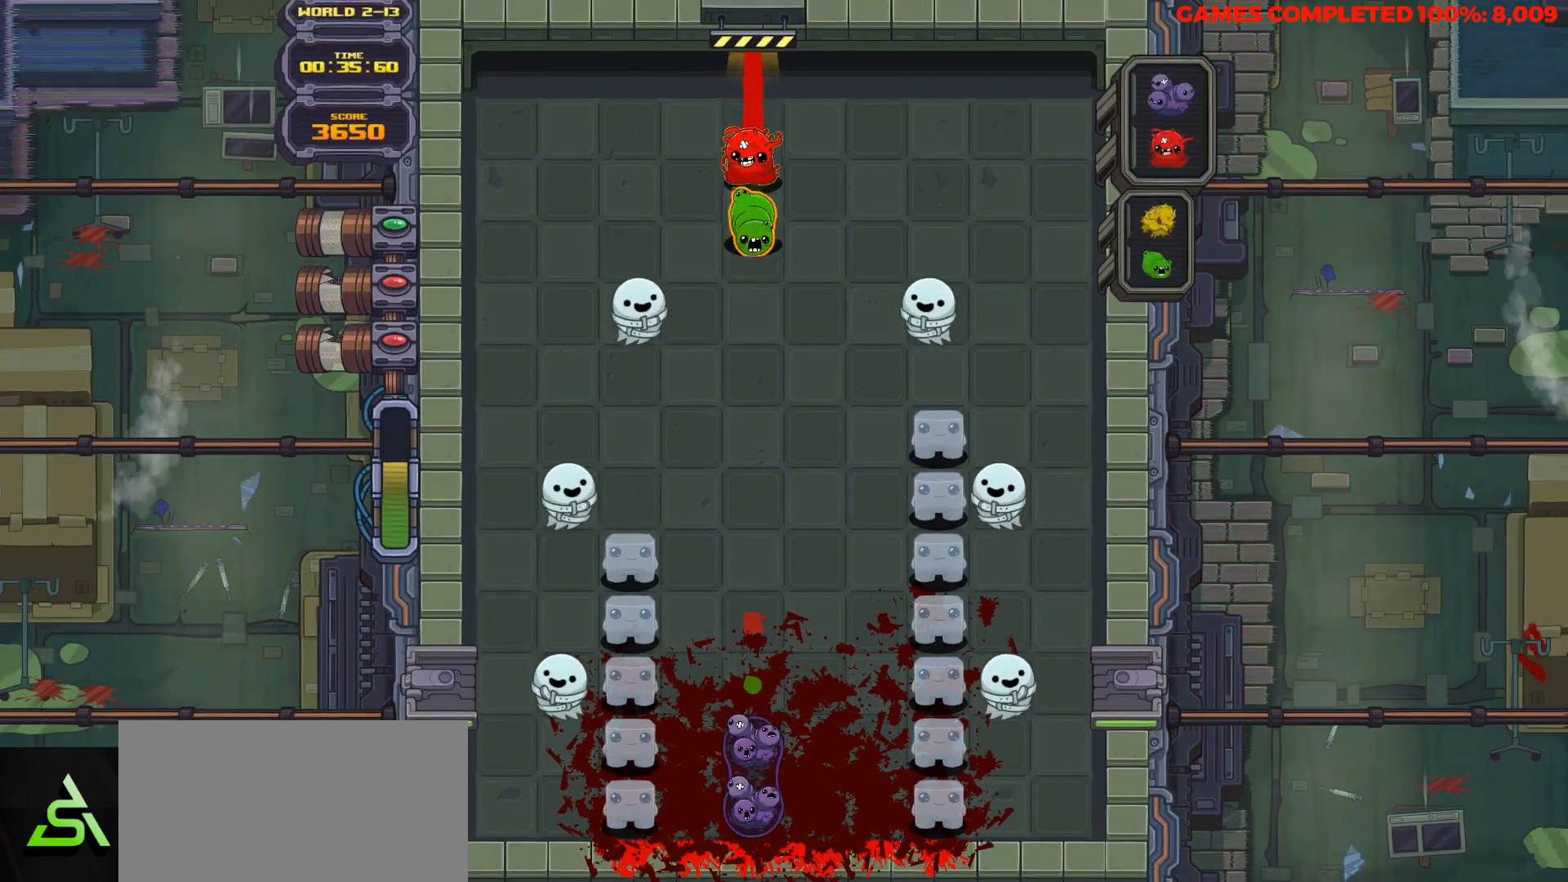
{"keys": ["down"], "events": [[183, "right", "down"], [233, "right", "up"]]}
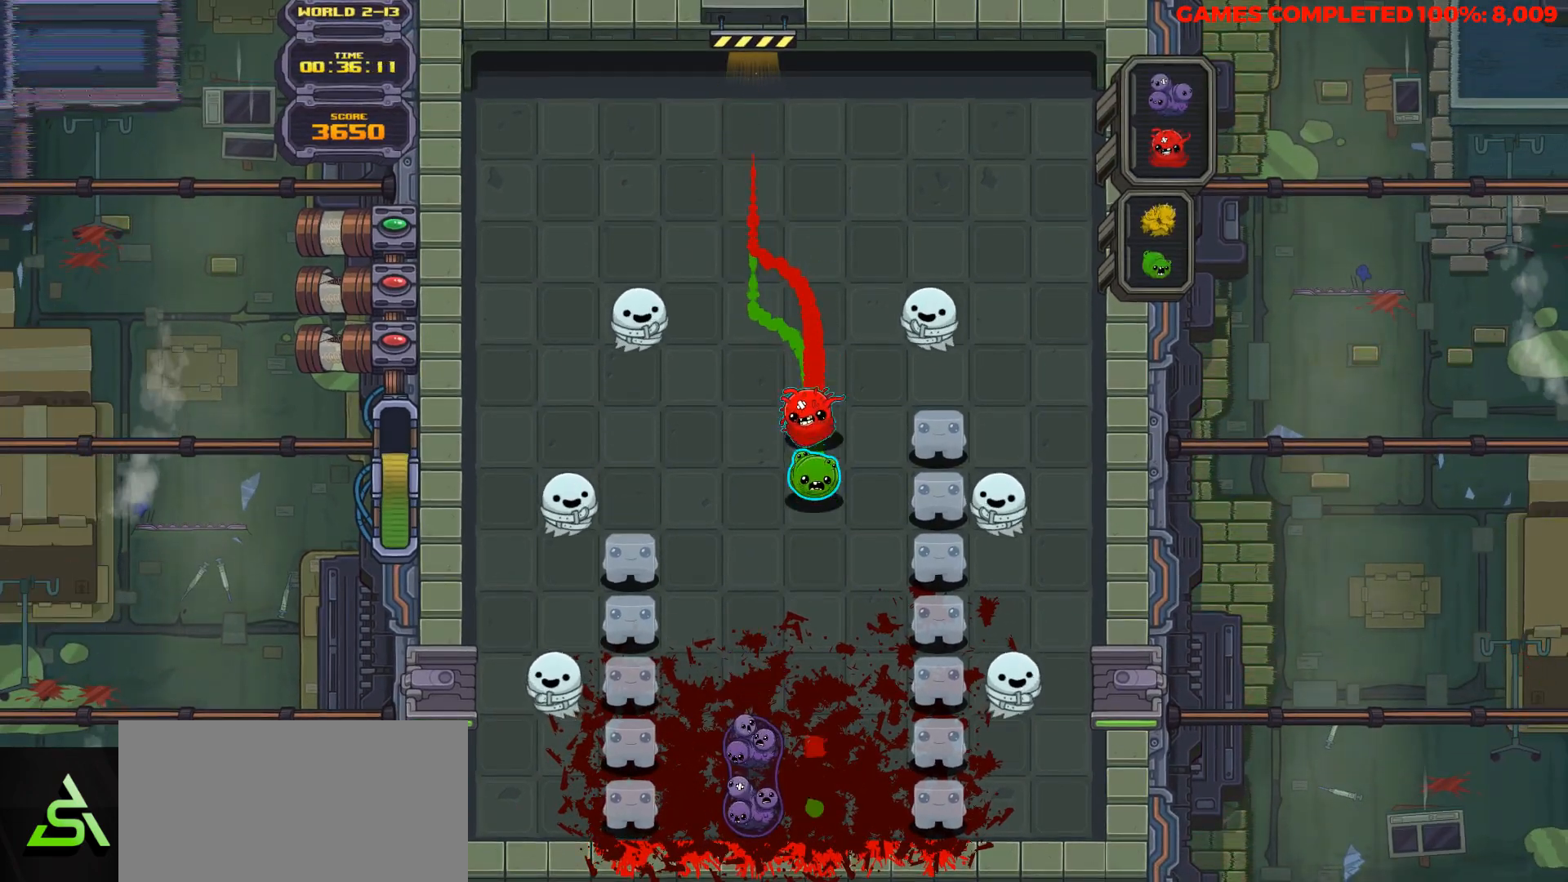
{"keys": ["down"], "events": []}
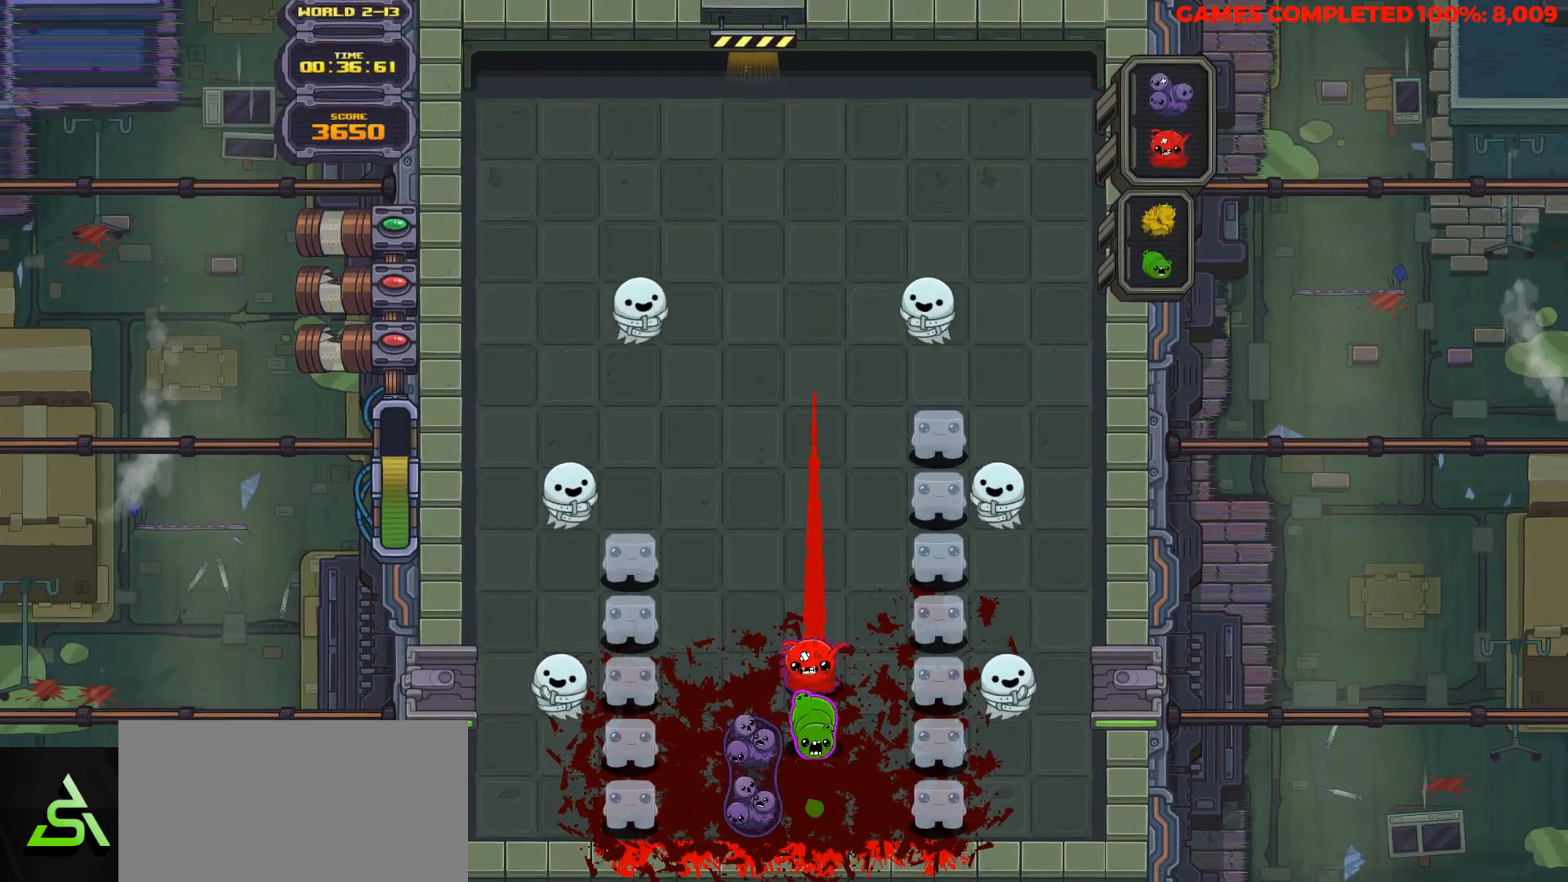
{"keys": ["down", "right"], "events": [[400, "space", "down"], [450, "right", "down"], [500, "space", "up"]]}
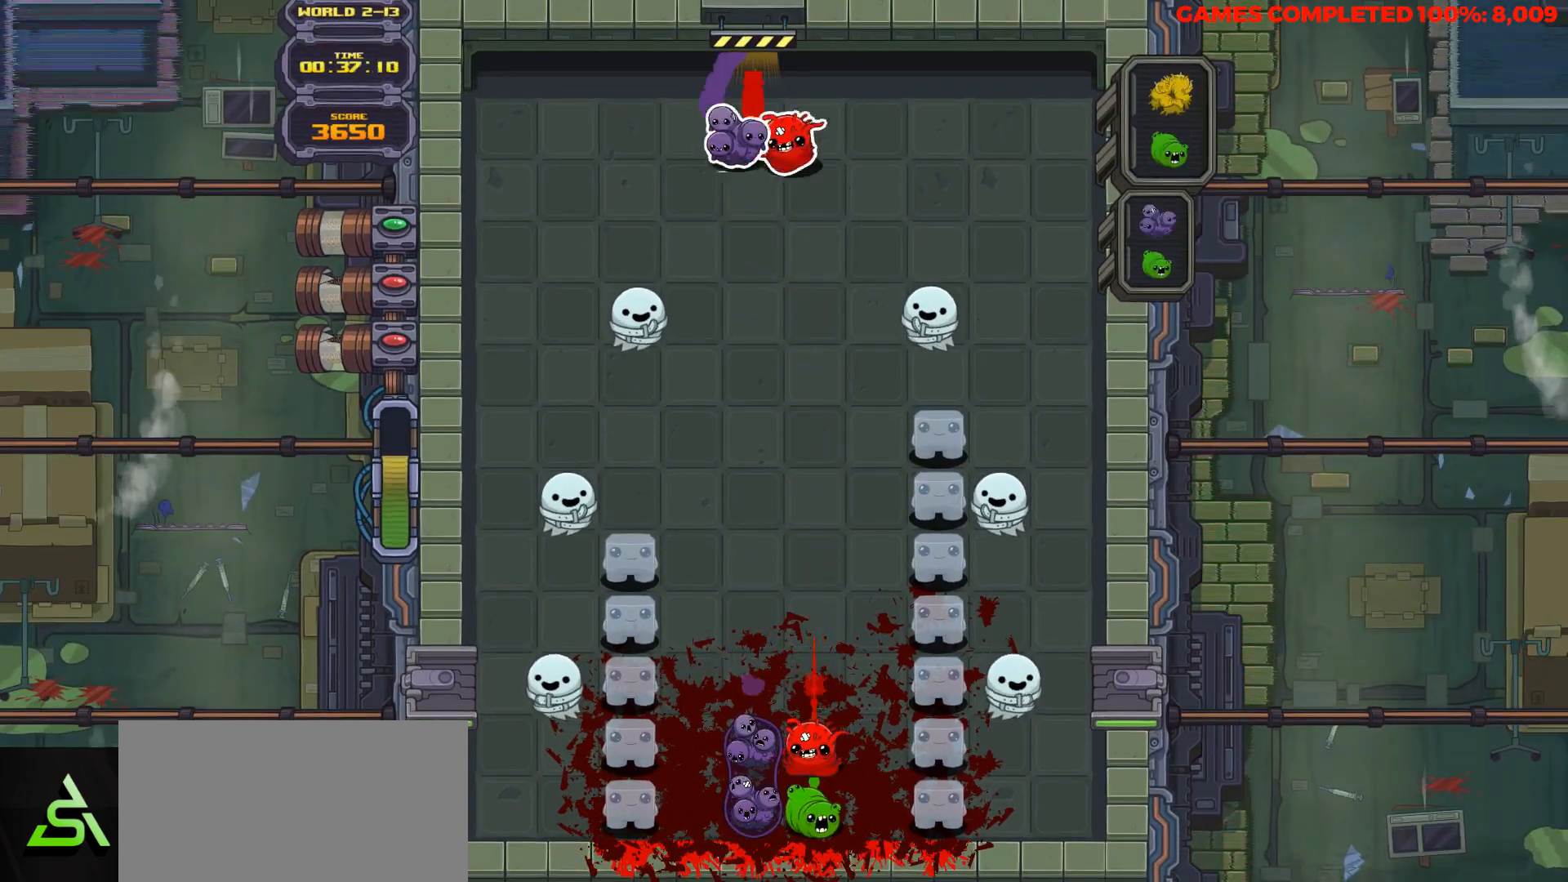
{"keys": ["down"], "events": [[83, "right", "up"]]}
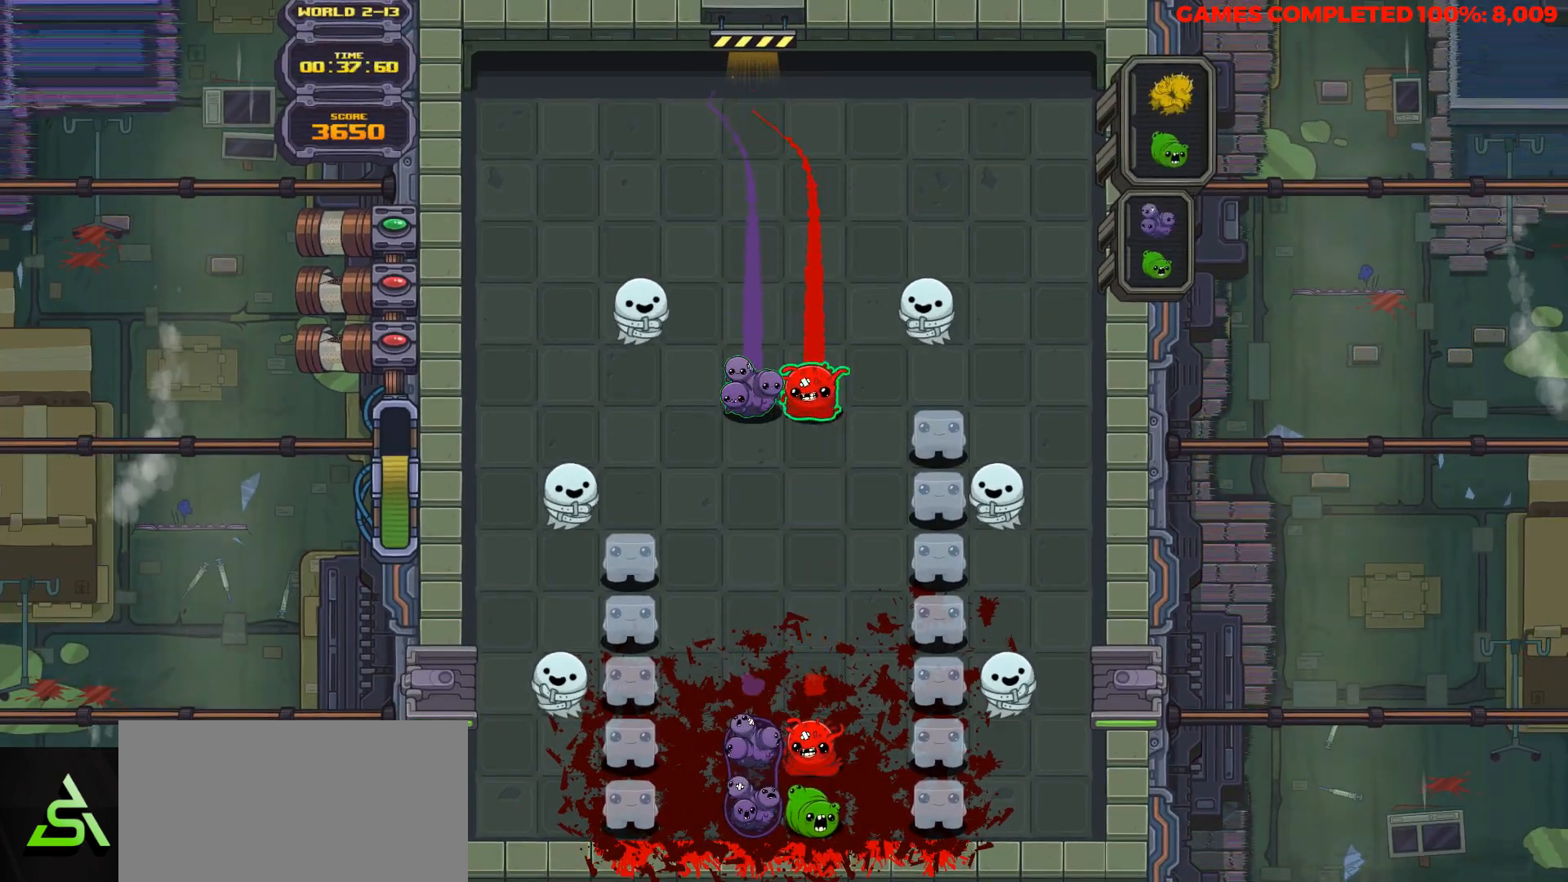
{"keys": ["down"], "events": []}
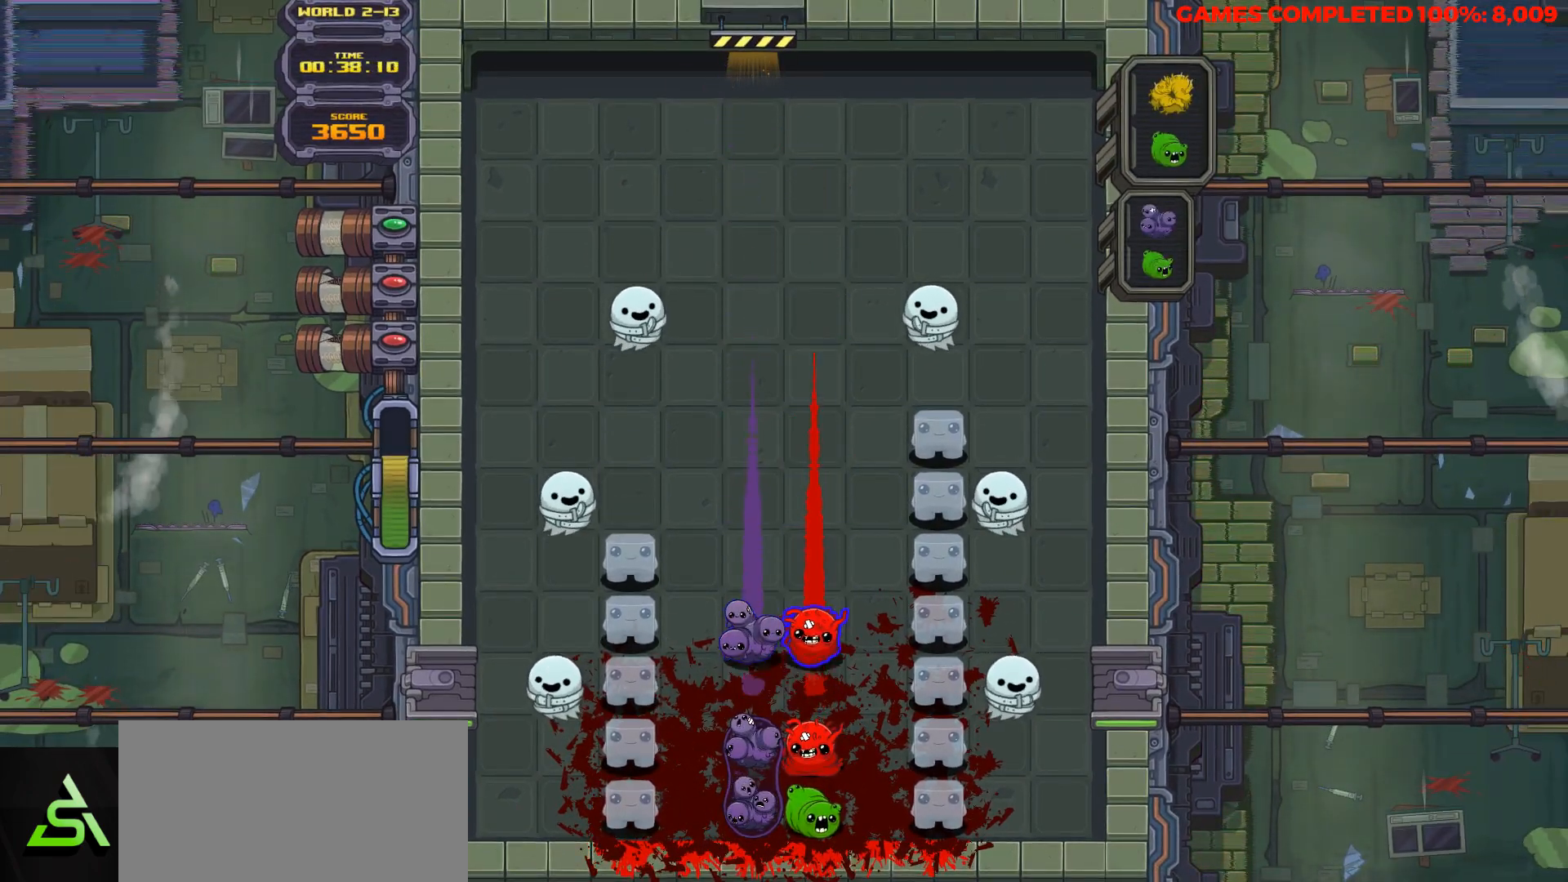
{"keys": ["down"], "events": [[400, "right", "down"], [500, "right", "up"]]}
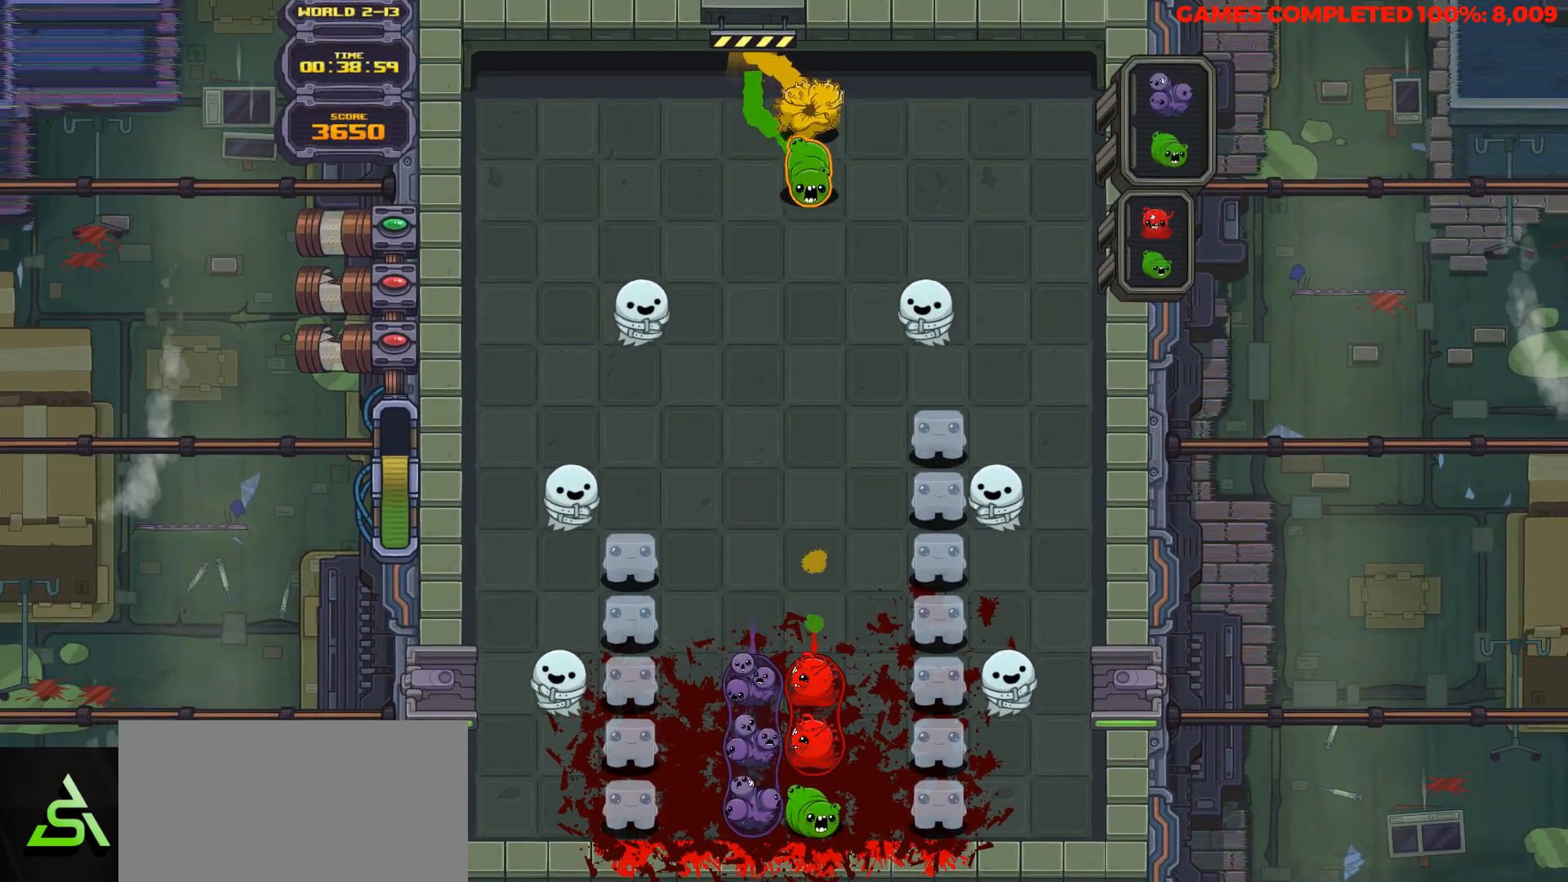
{"keys": ["down"], "events": []}
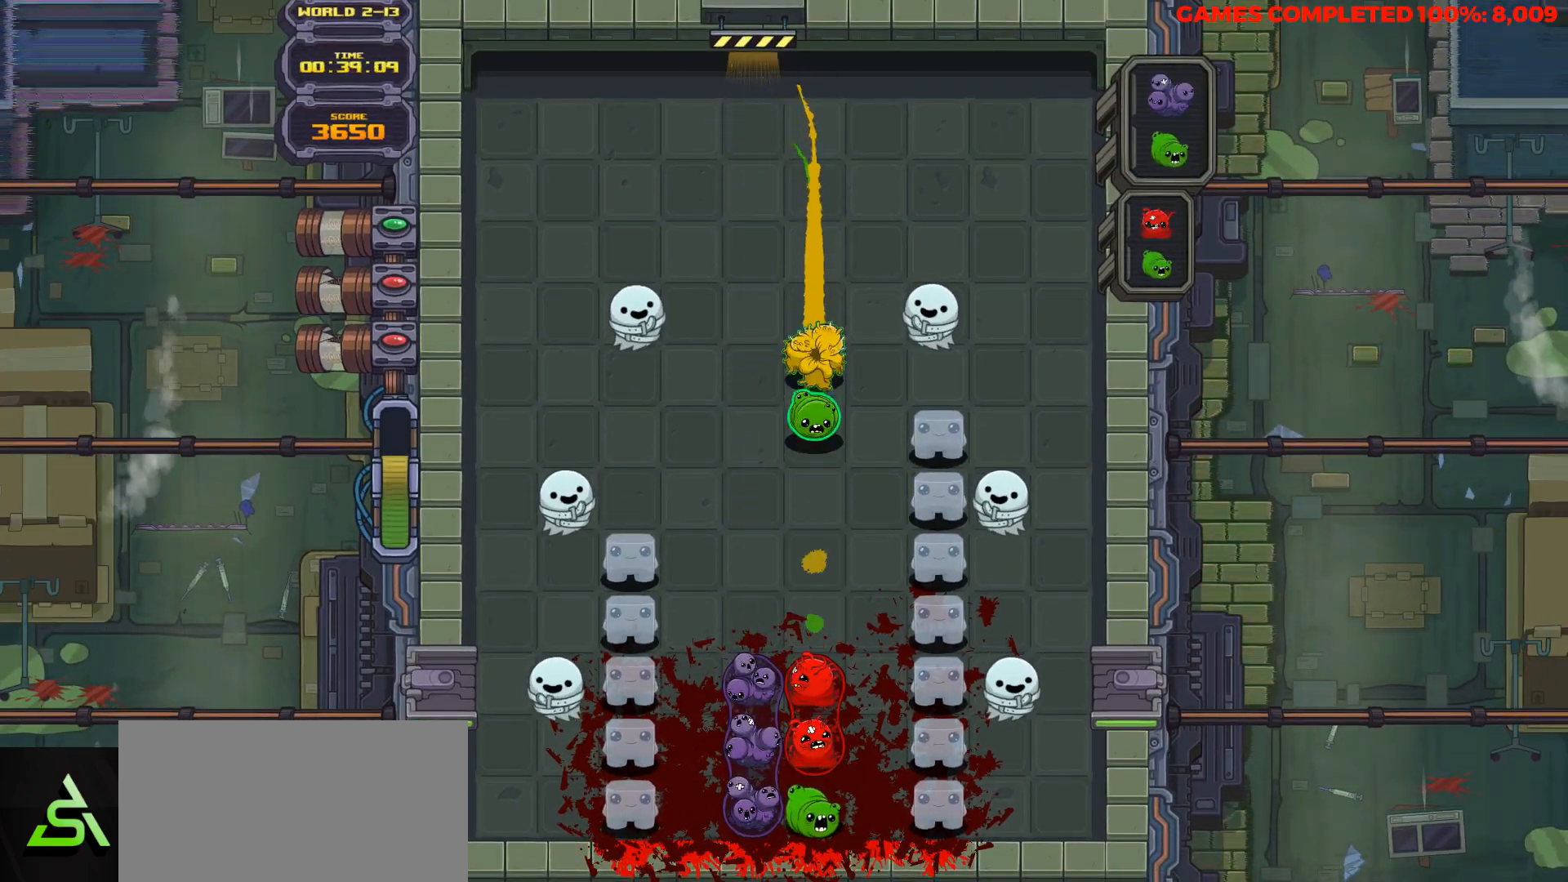
{"keys": ["down"], "events": []}
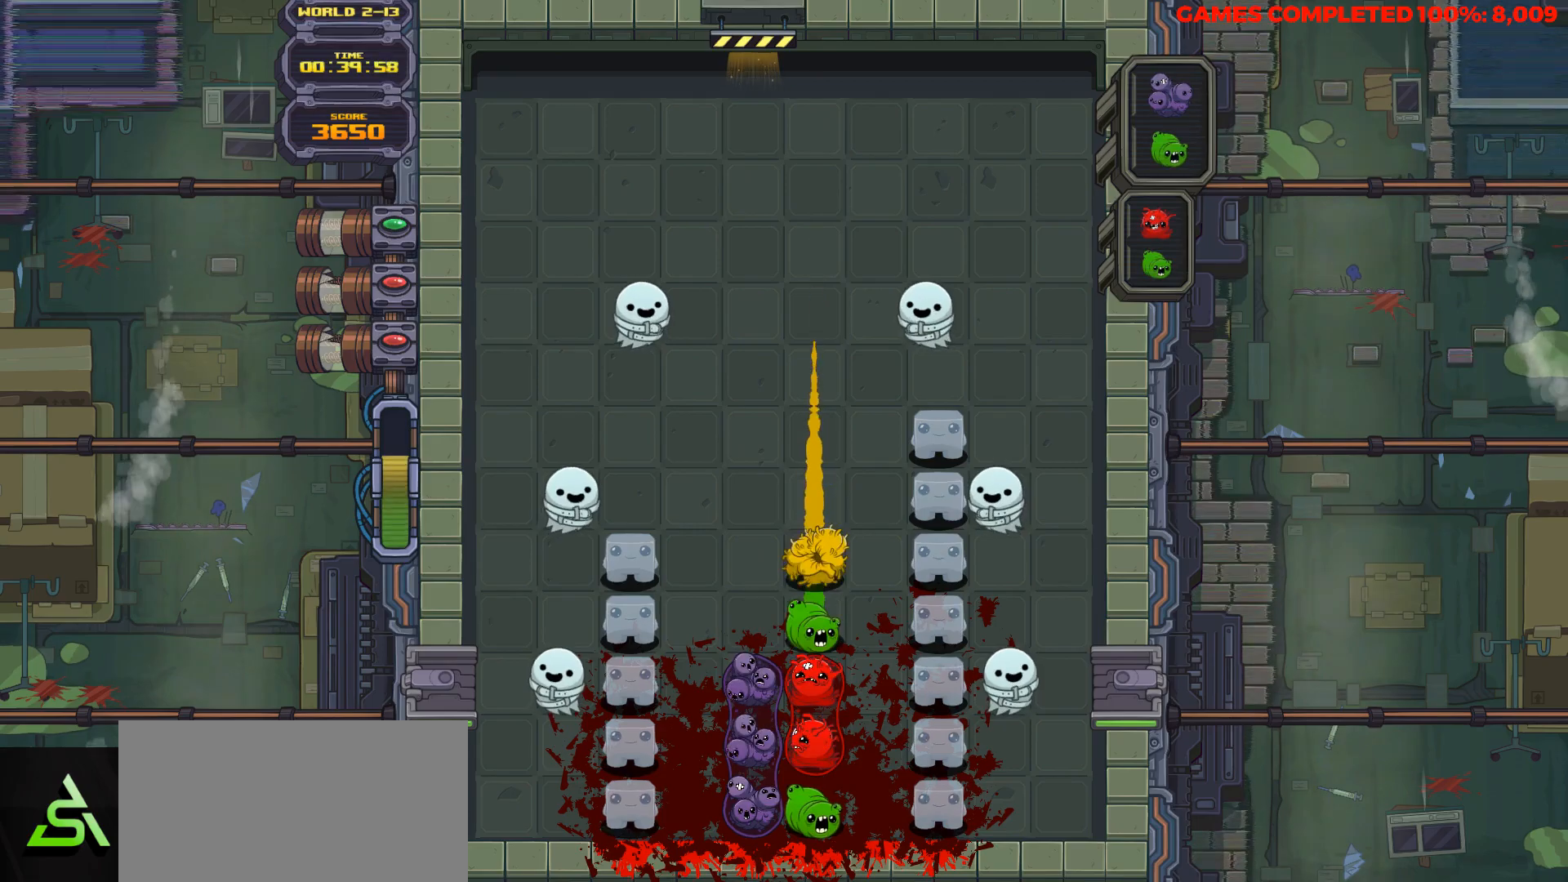
{"keys": ["down"], "events": [[167, "space", "down"], [250, "space", "up"], [350, "space", "down"], [450, "space", "up"]]}
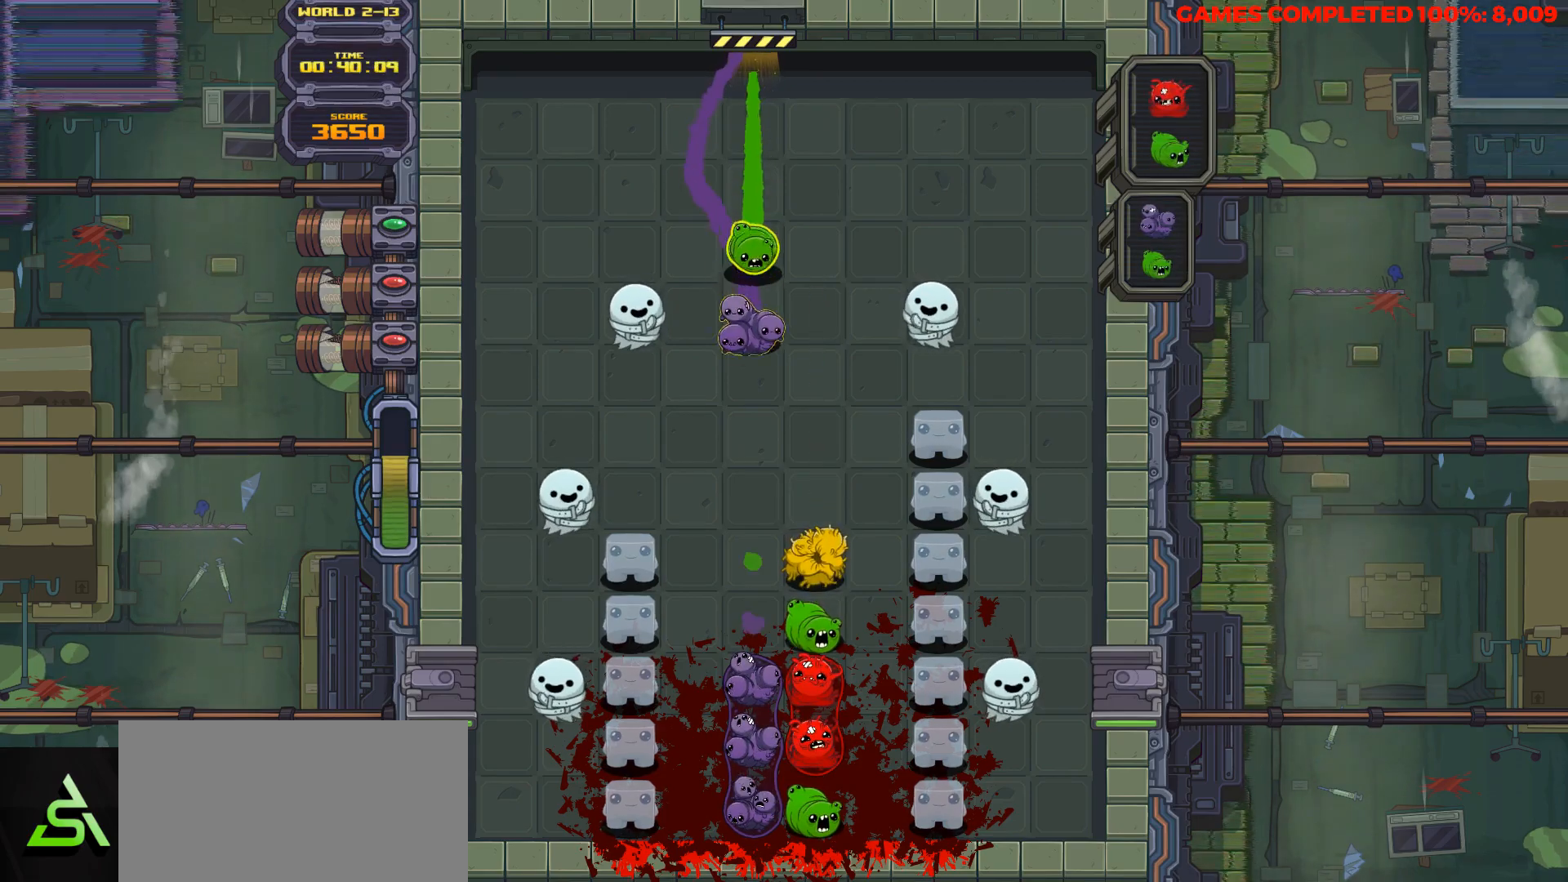
{"keys": ["down"], "events": []}
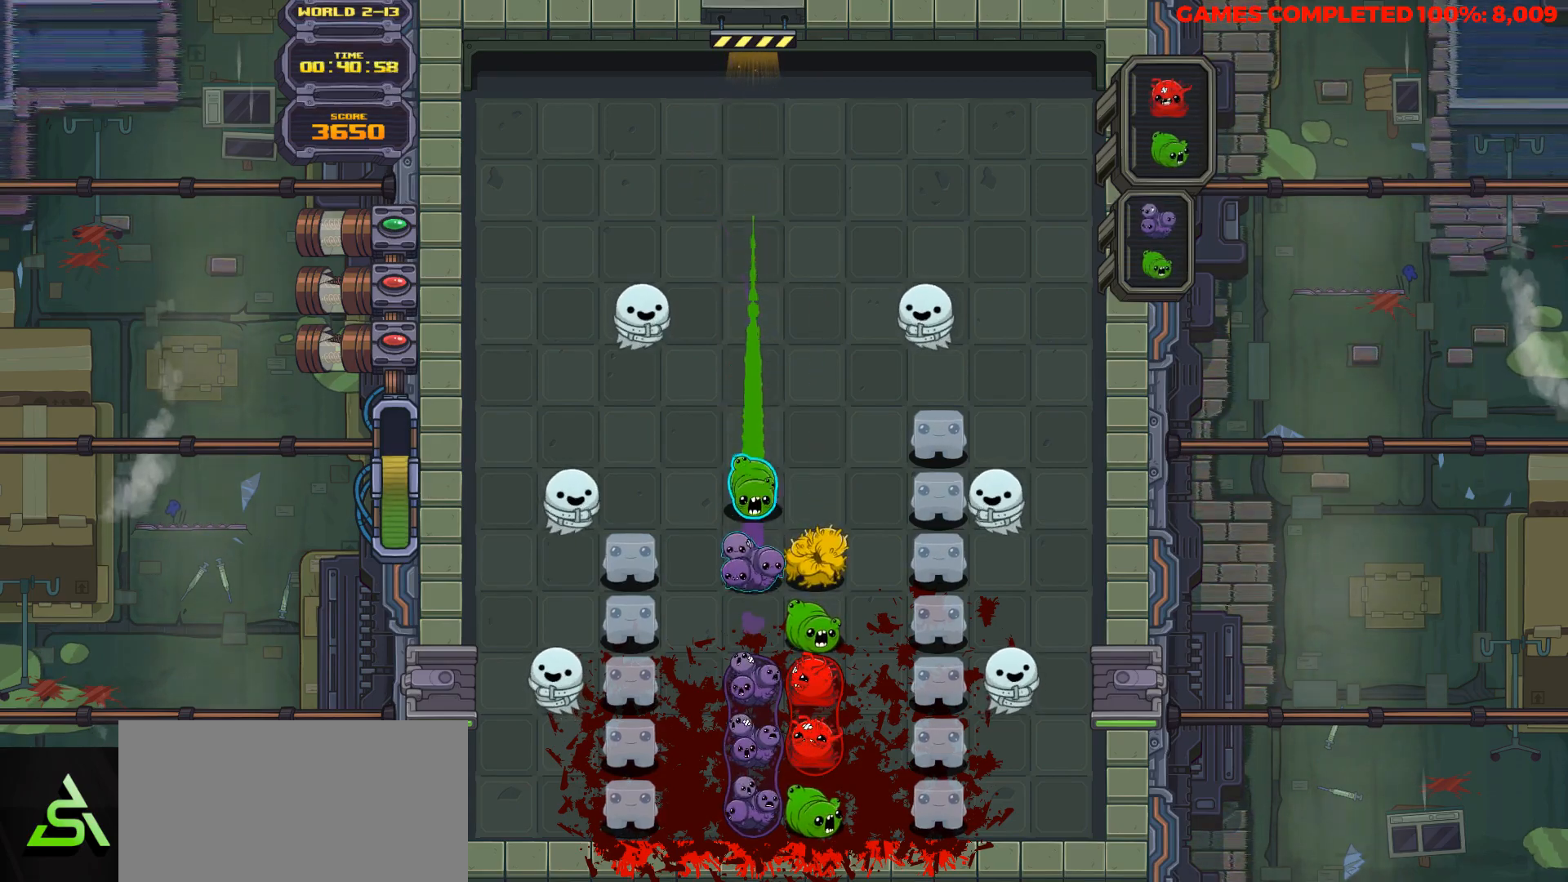
{"keys": ["down"], "events": []}
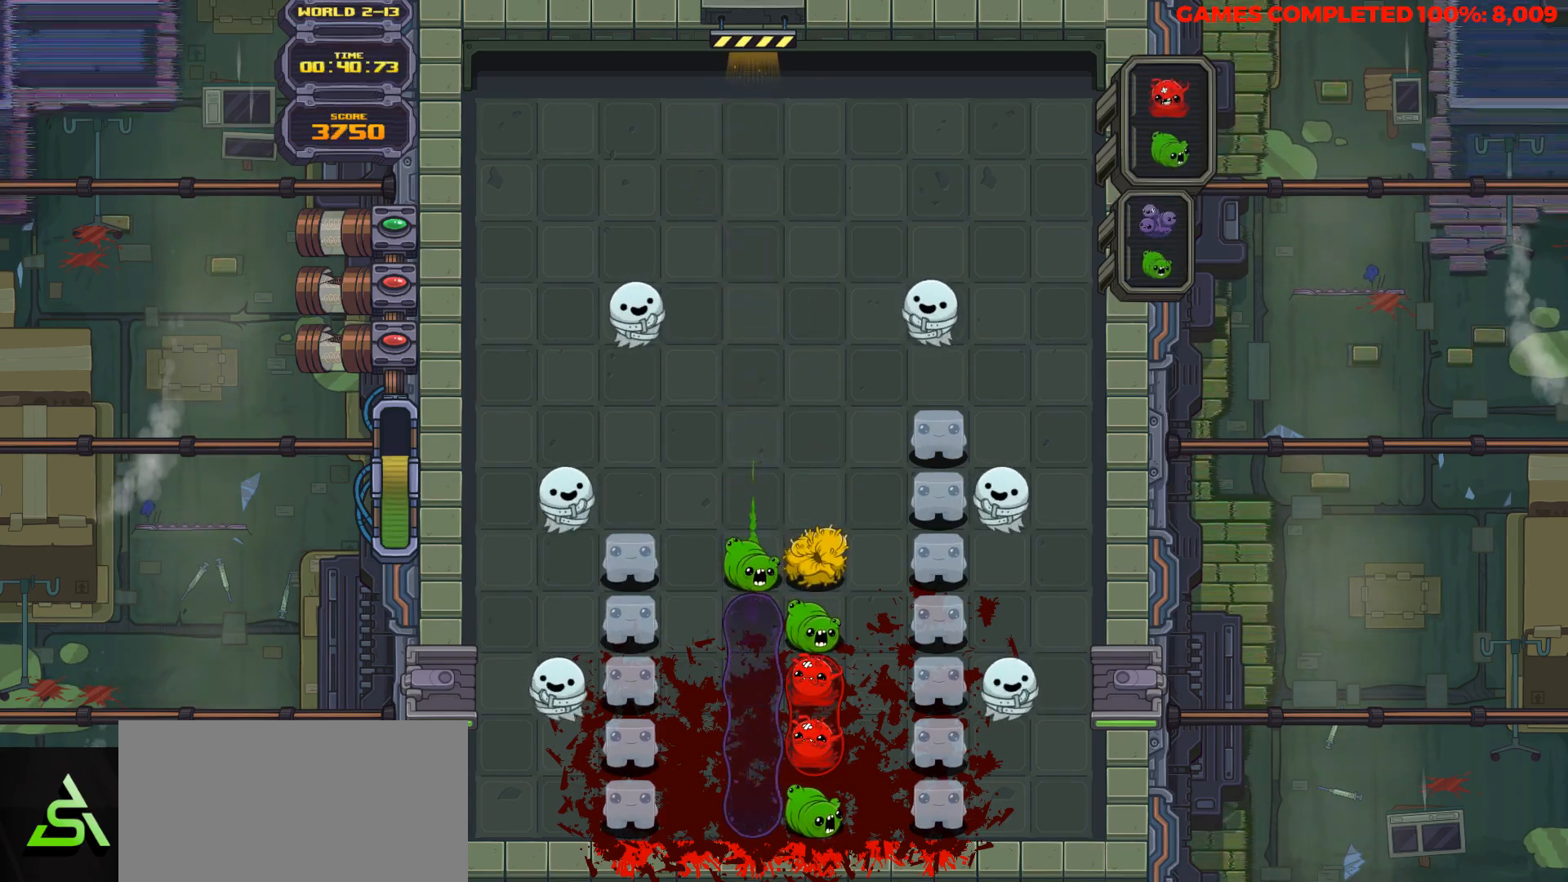
{"keys": ["down"], "events": []}
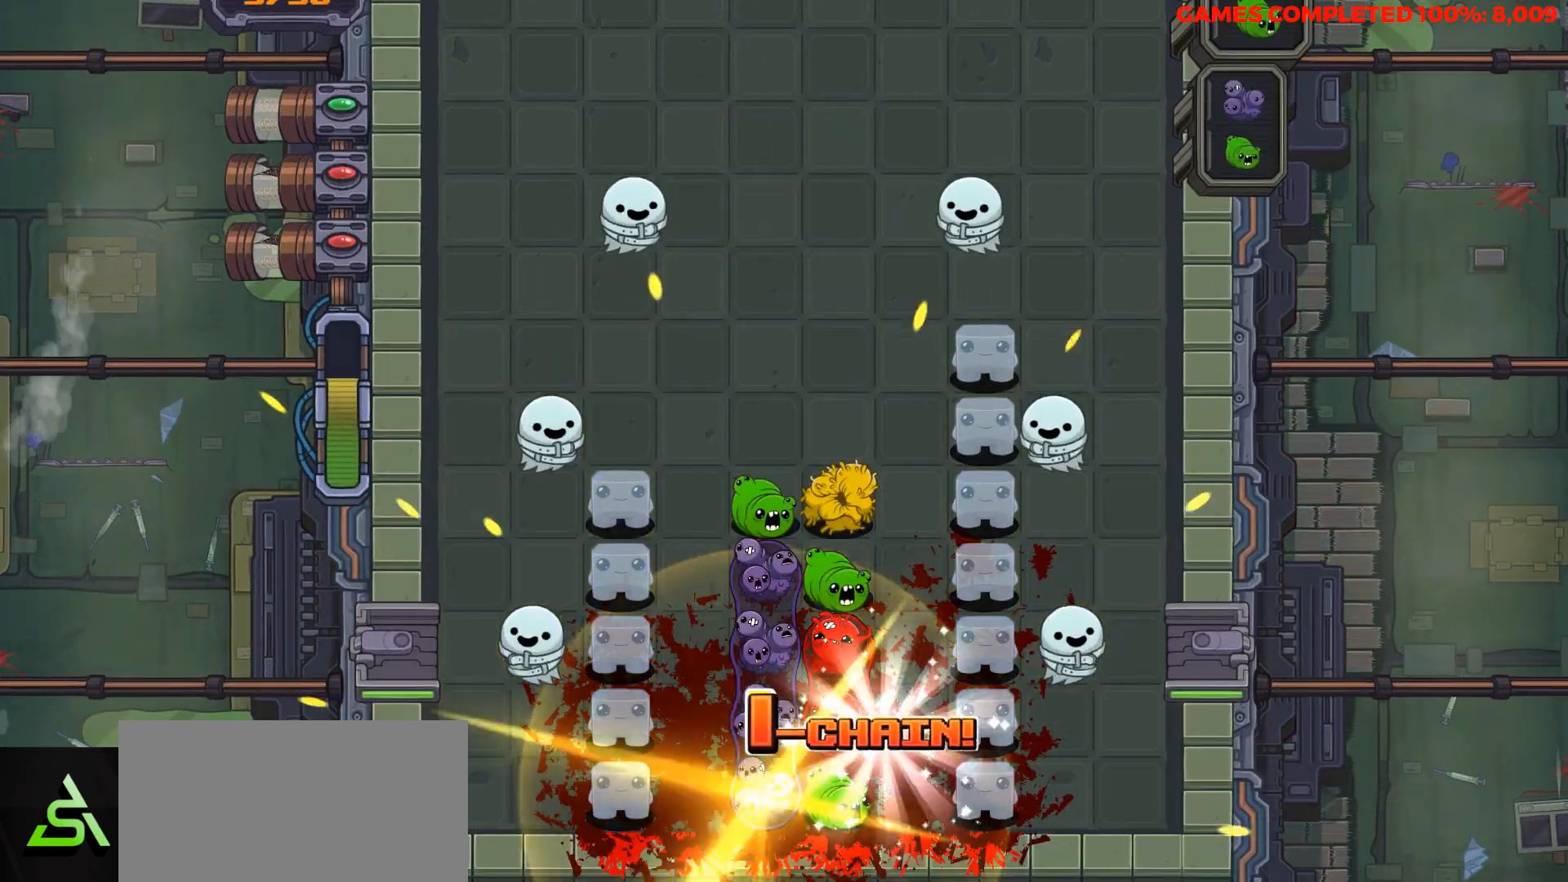
{"keys": ["down"], "events": []}
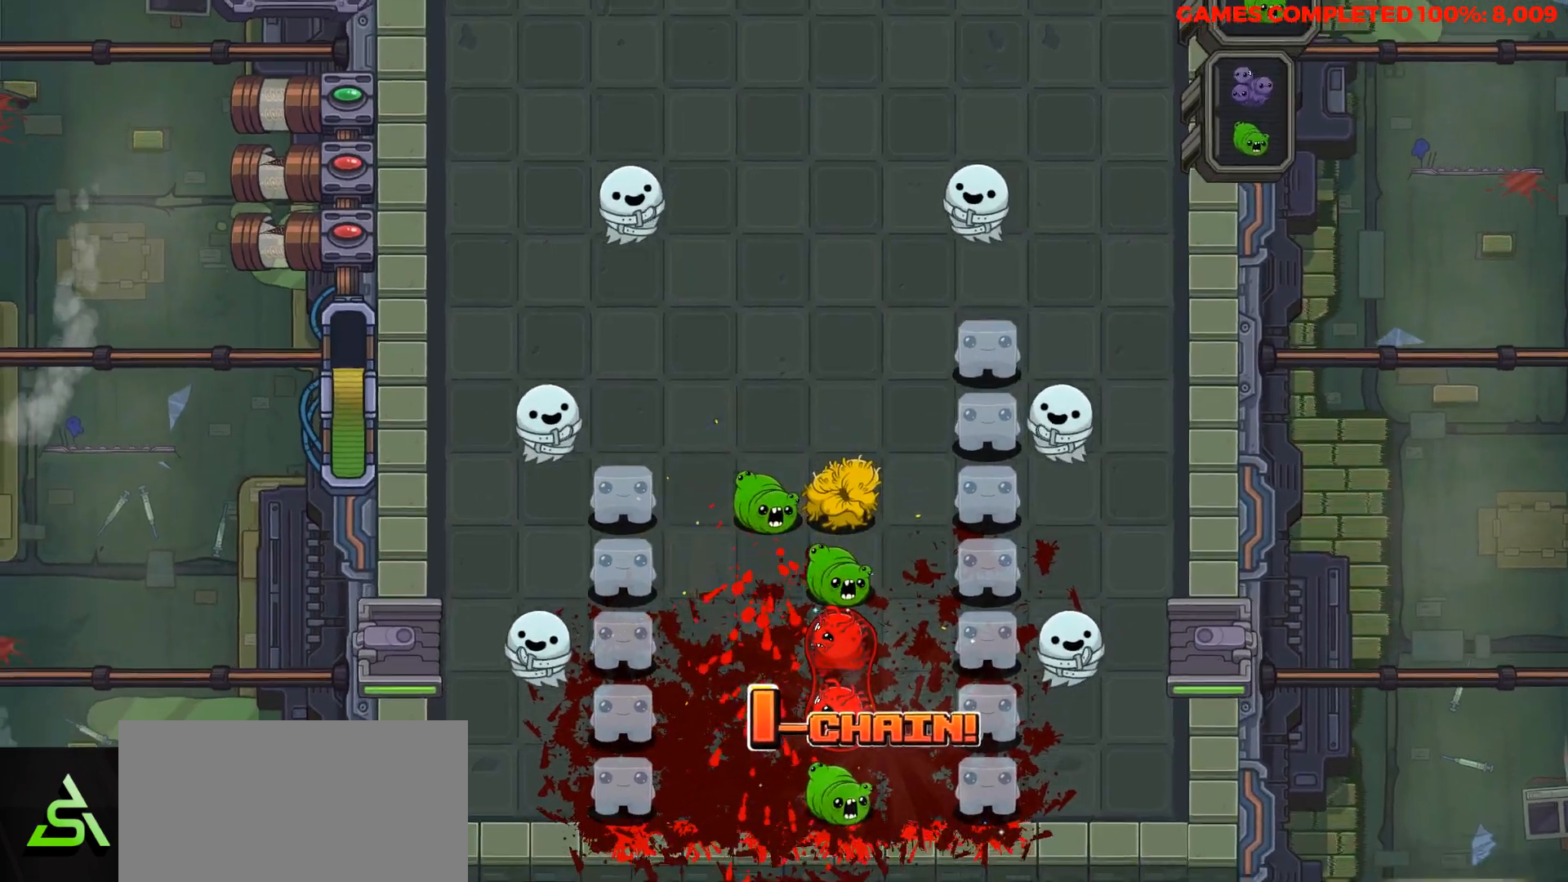
{"keys": ["down"], "events": []}
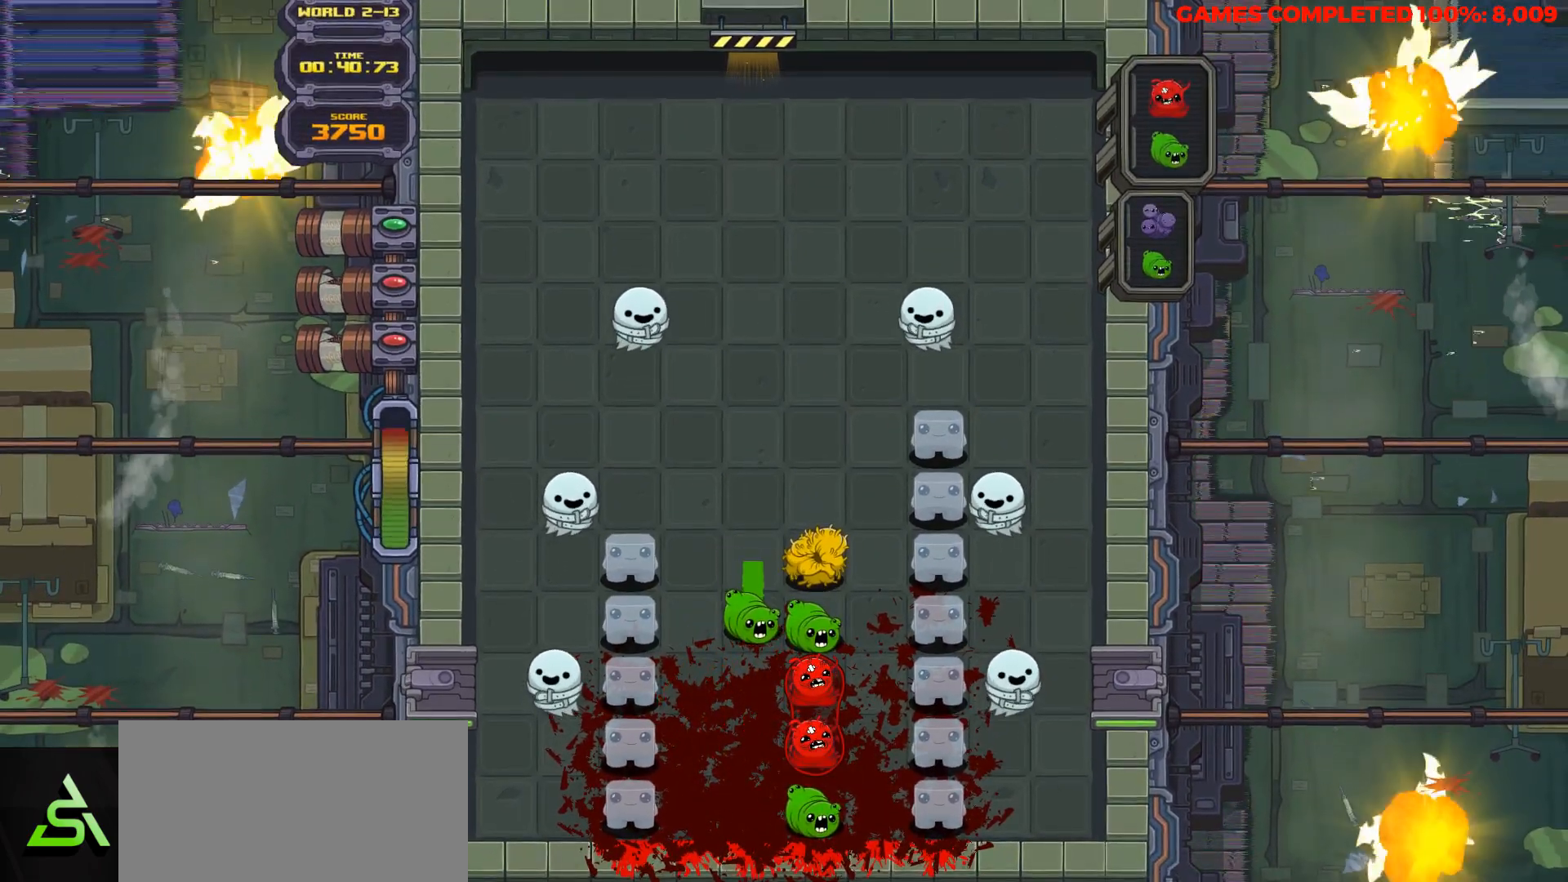
{"keys": ["down"], "events": []}
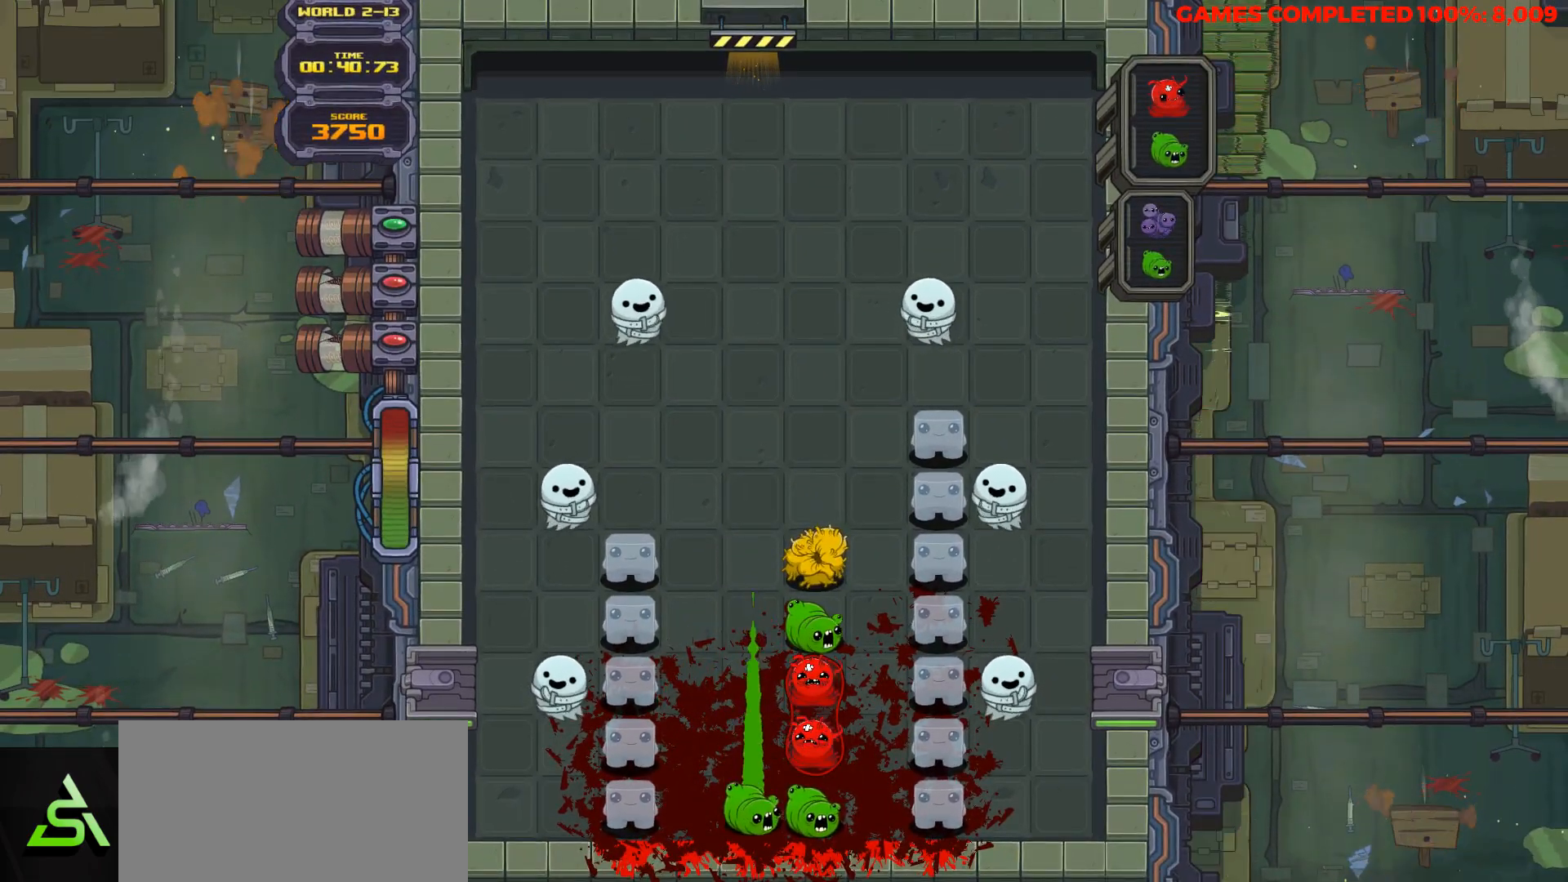
{"keys": [], "events": [[367, "down", "up"]]}
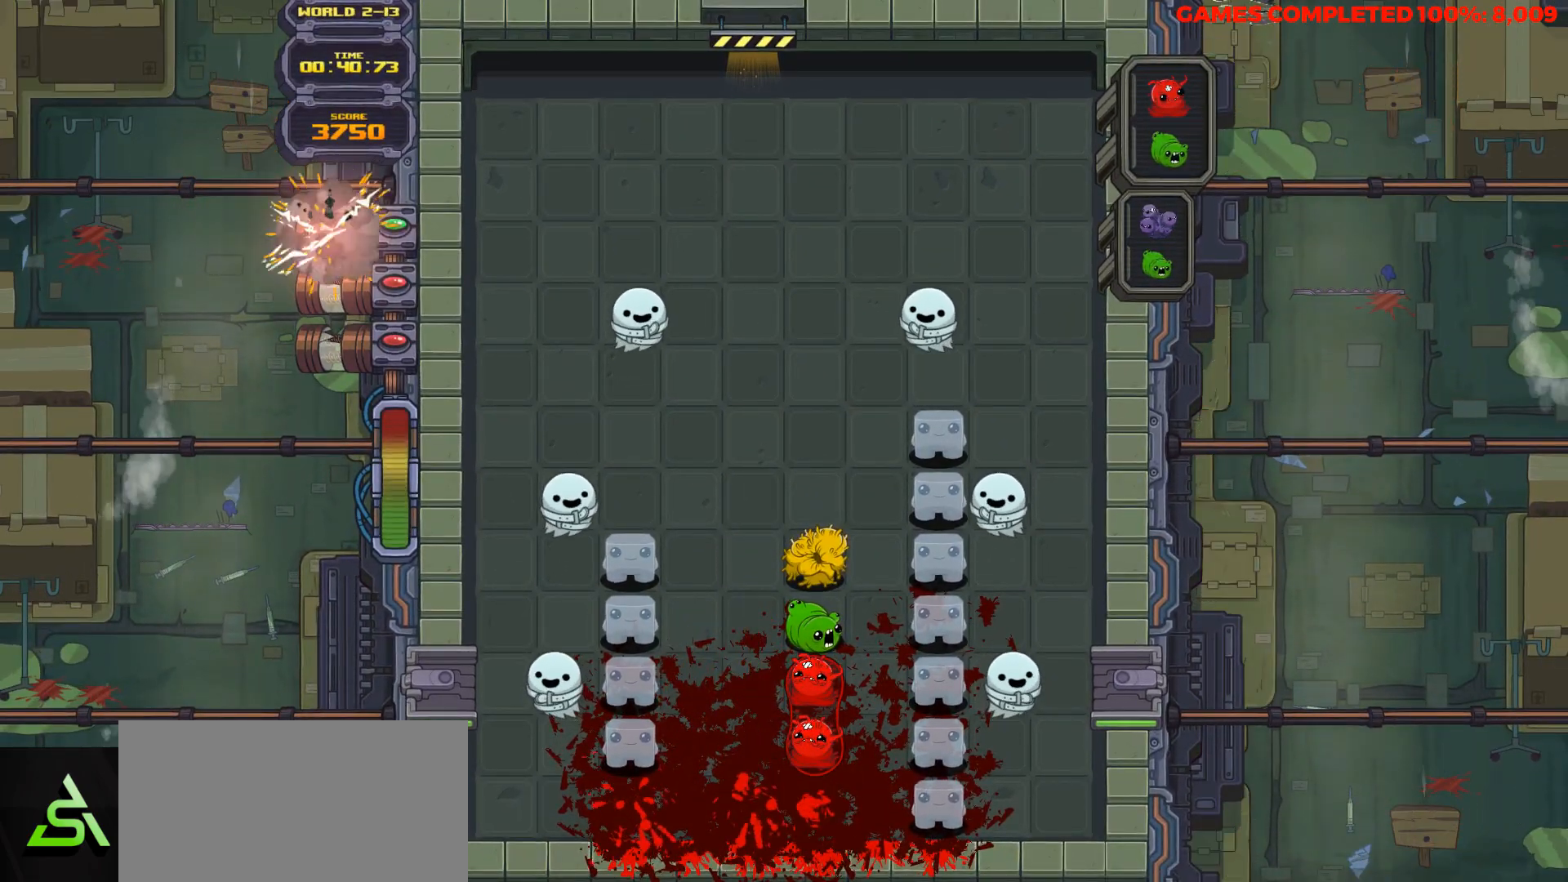
{"keys": [], "events": []}
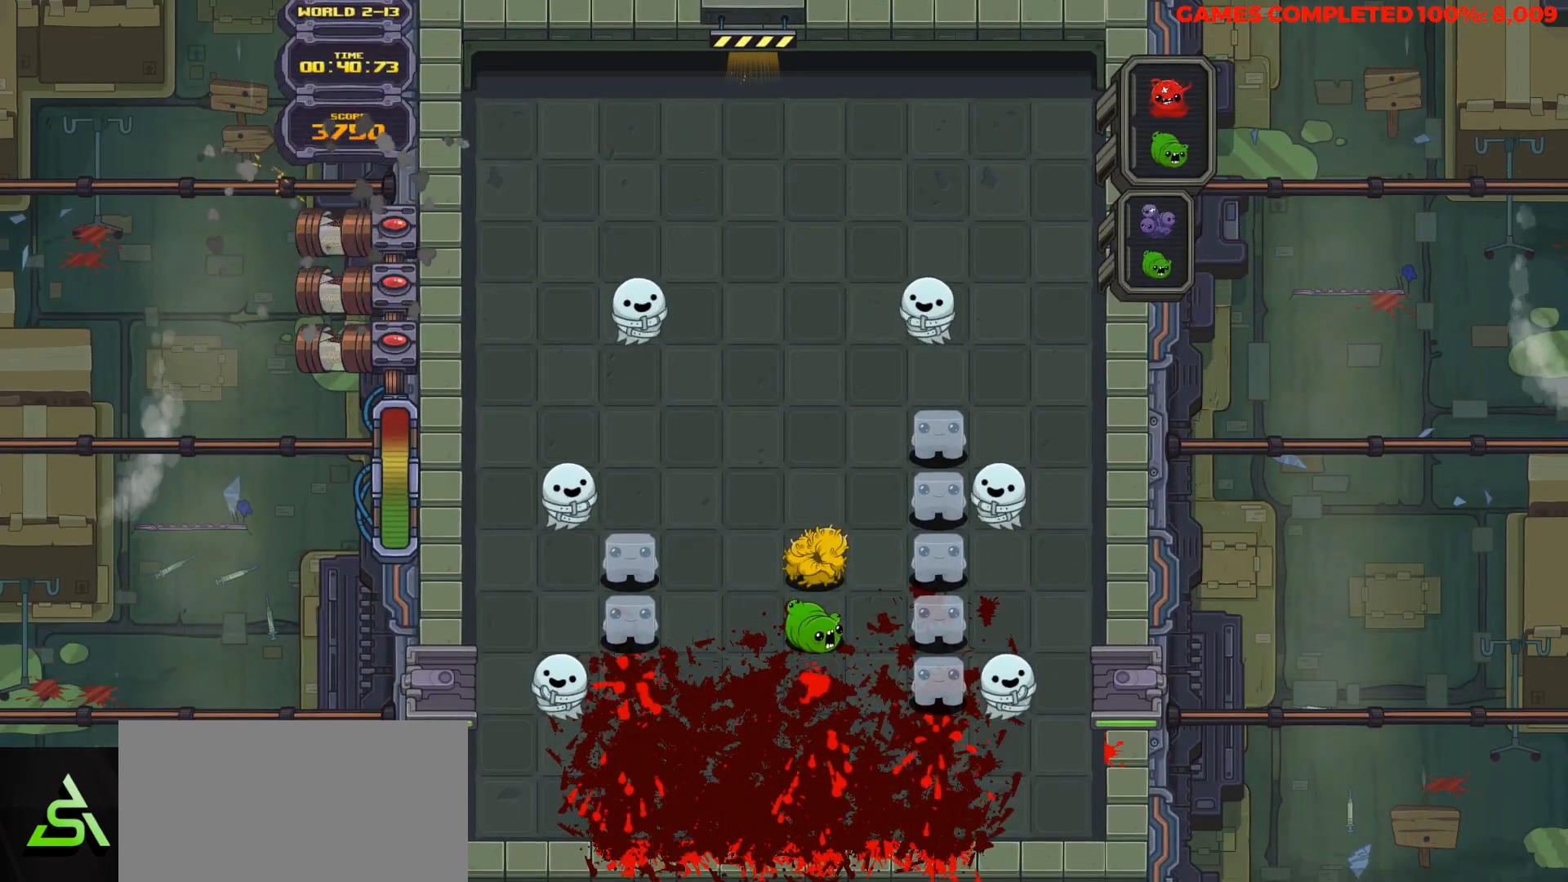
{"keys": [], "events": []}
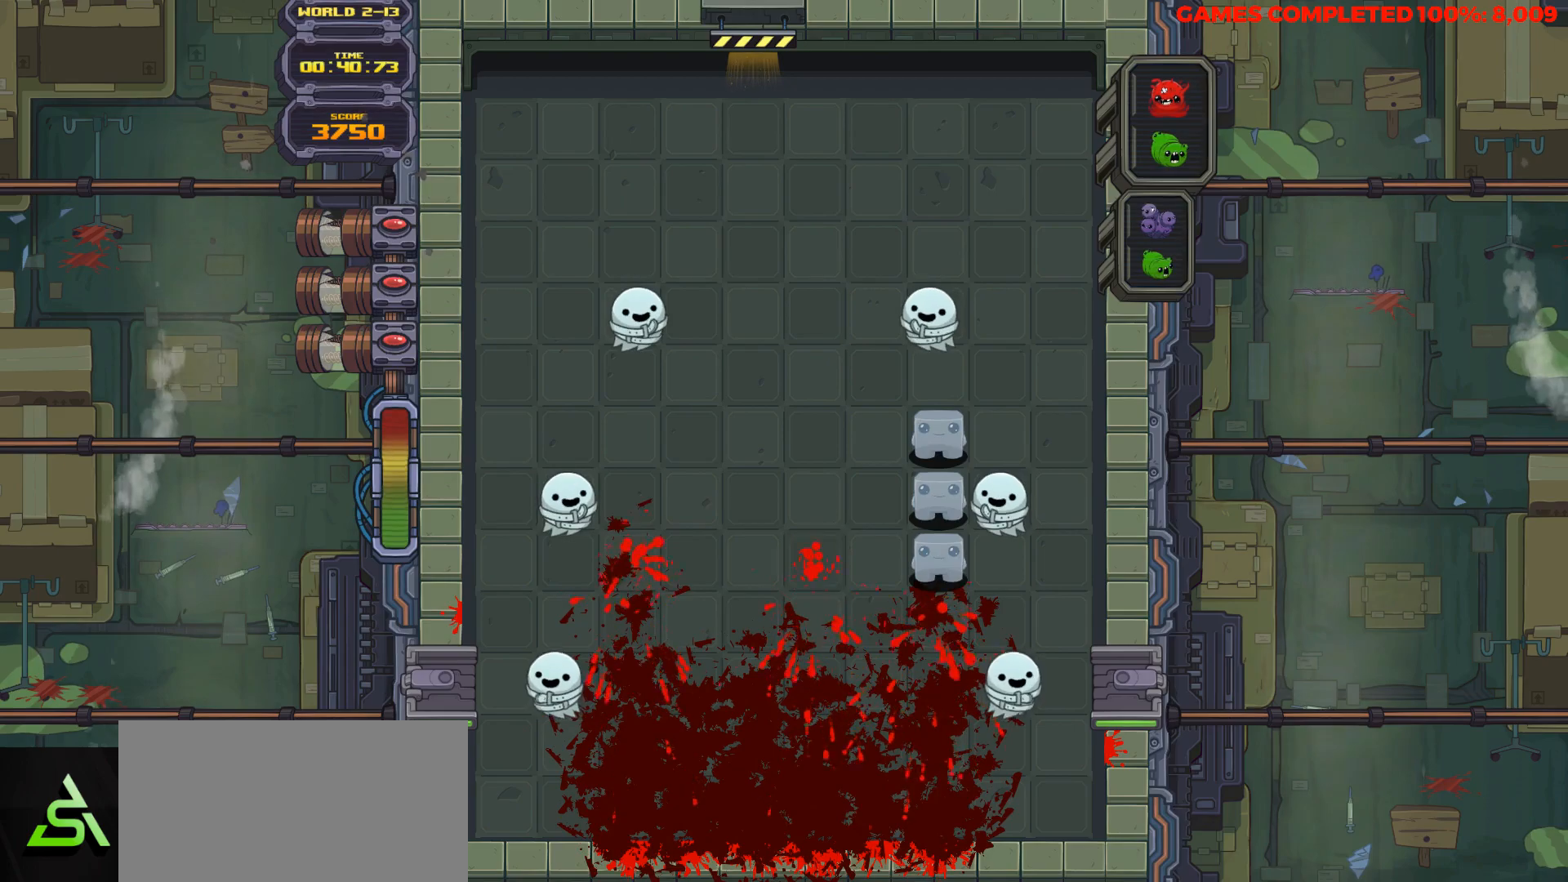
{"keys": [], "events": []}
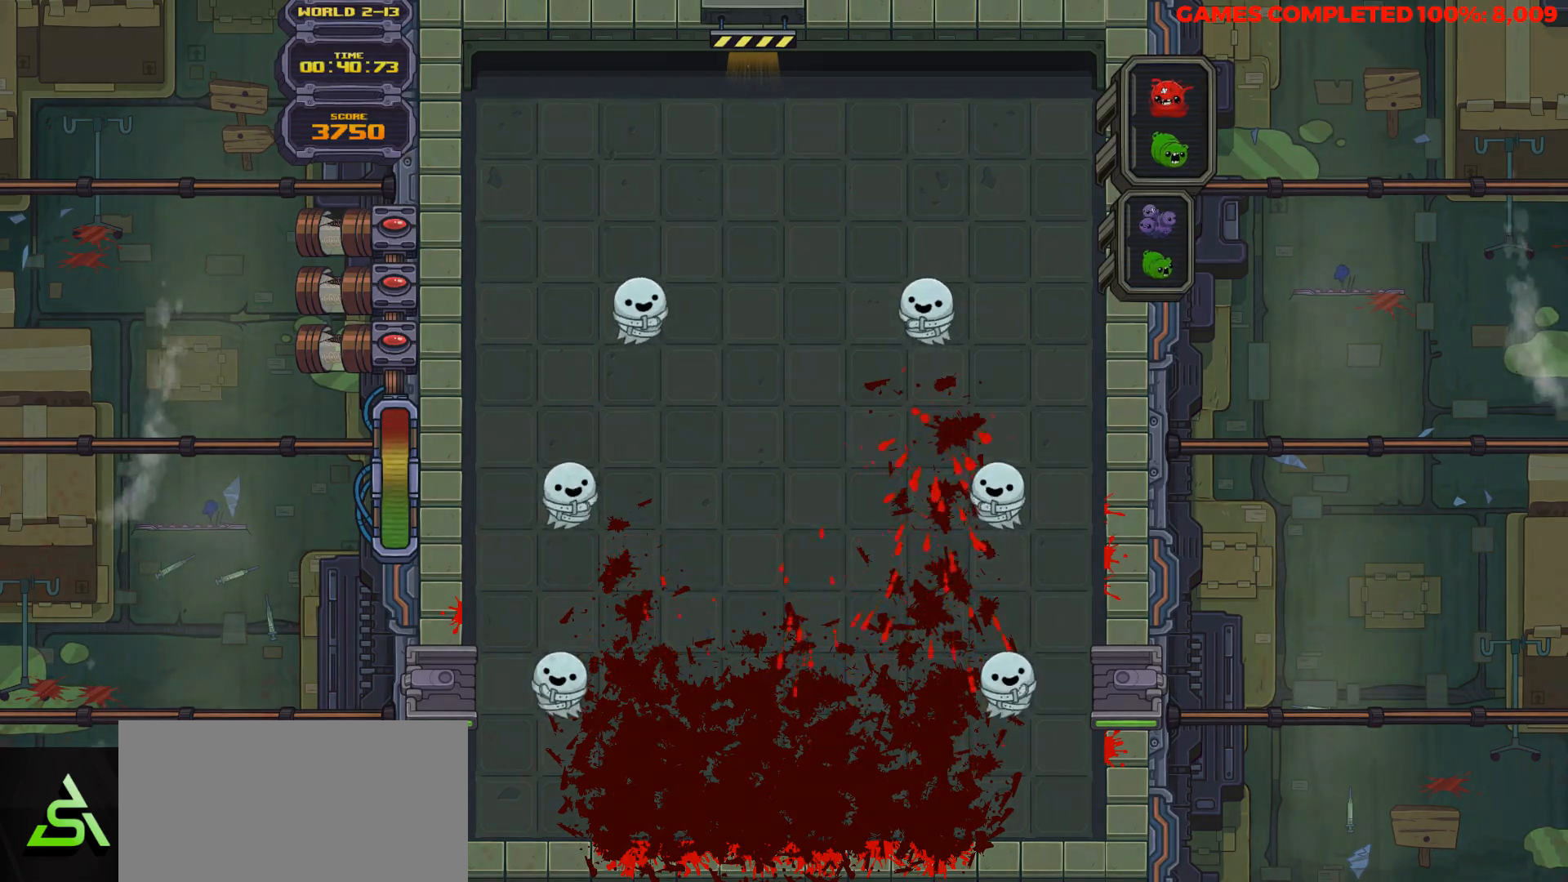
{"keys": [], "events": []}
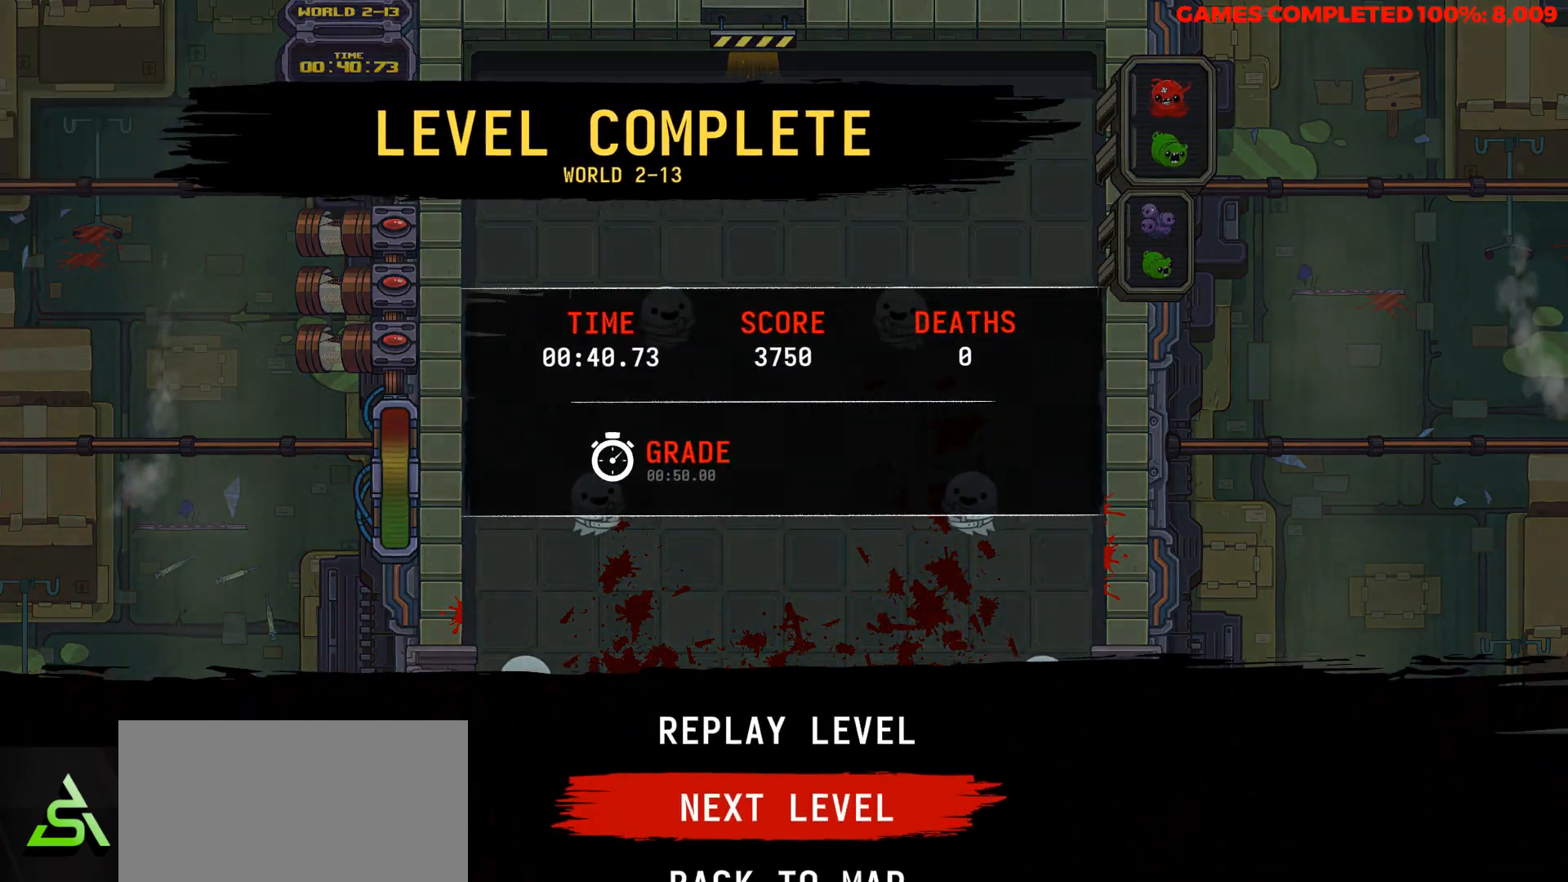
{"keys": [], "events": []}
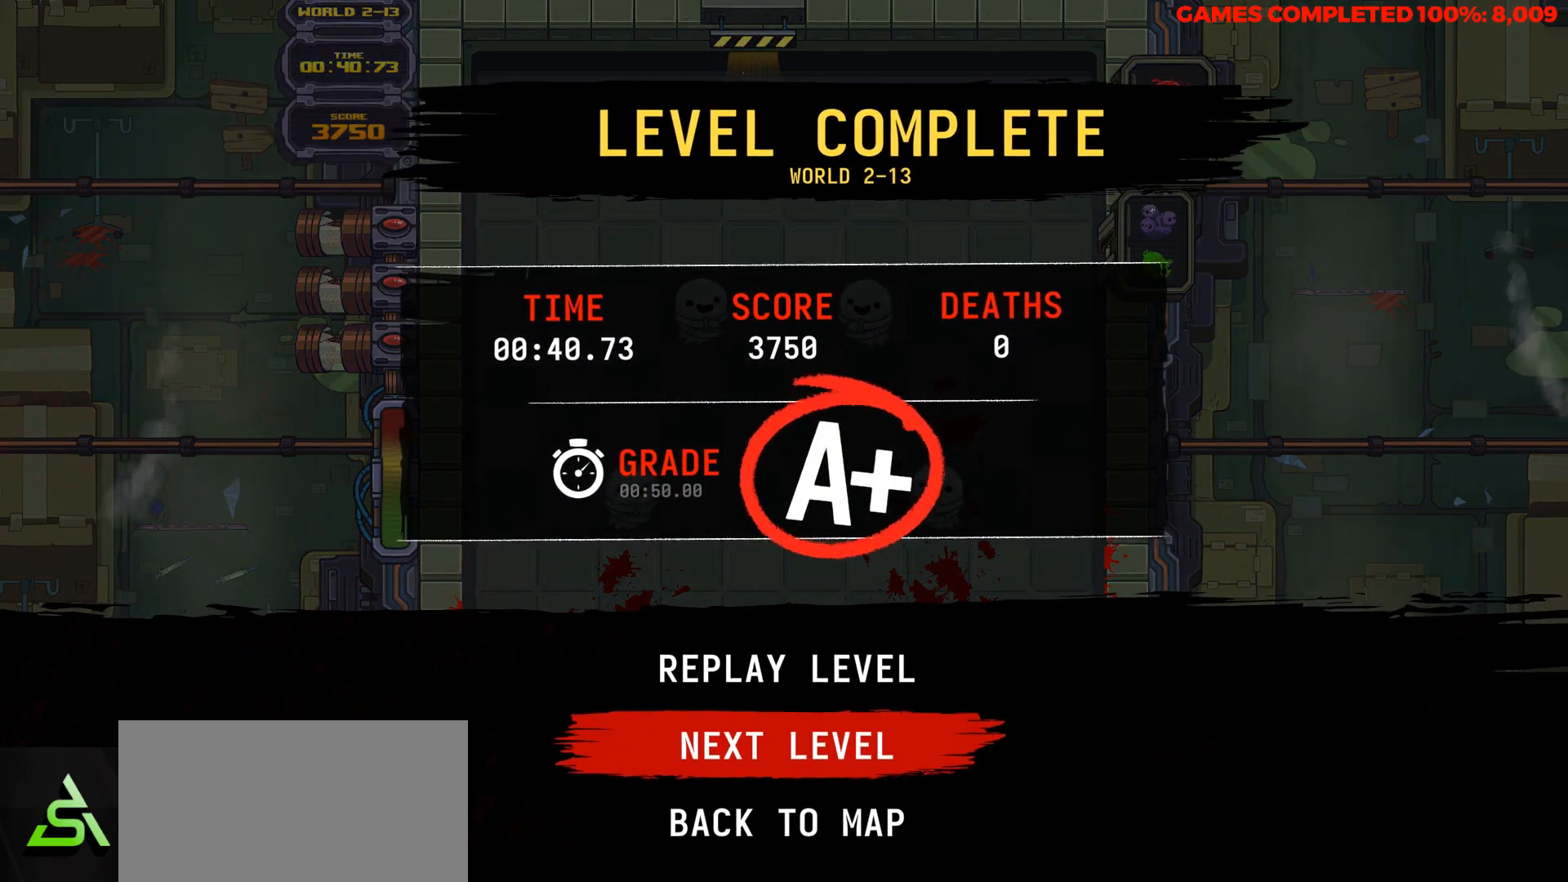
{"keys": [], "events": []}